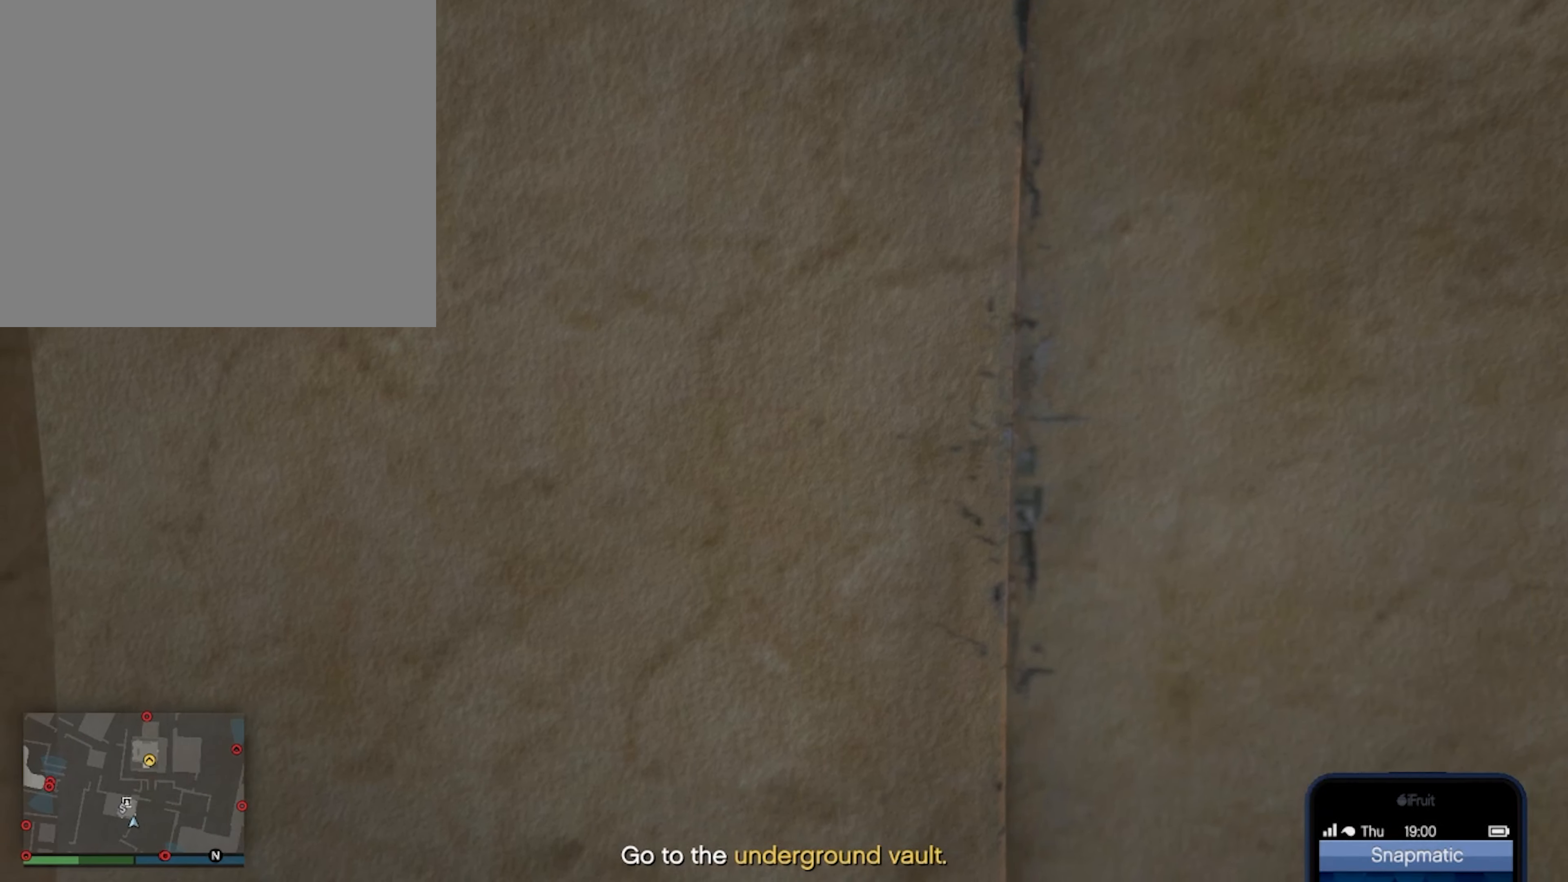
Gameplay with a controller (PlayStation layout); each line is a JSON object with the inputs held at the frame after it. "events" lists button and stick changes between this image and that frame as [ms after this image, input, new state], when the widget could be followed in between.
{"buttons": [], "left_stick": "center", "right_stick": "center", "events": [[200, "CIRCLE", "down"], [467, "CIRCLE", "up"]]}
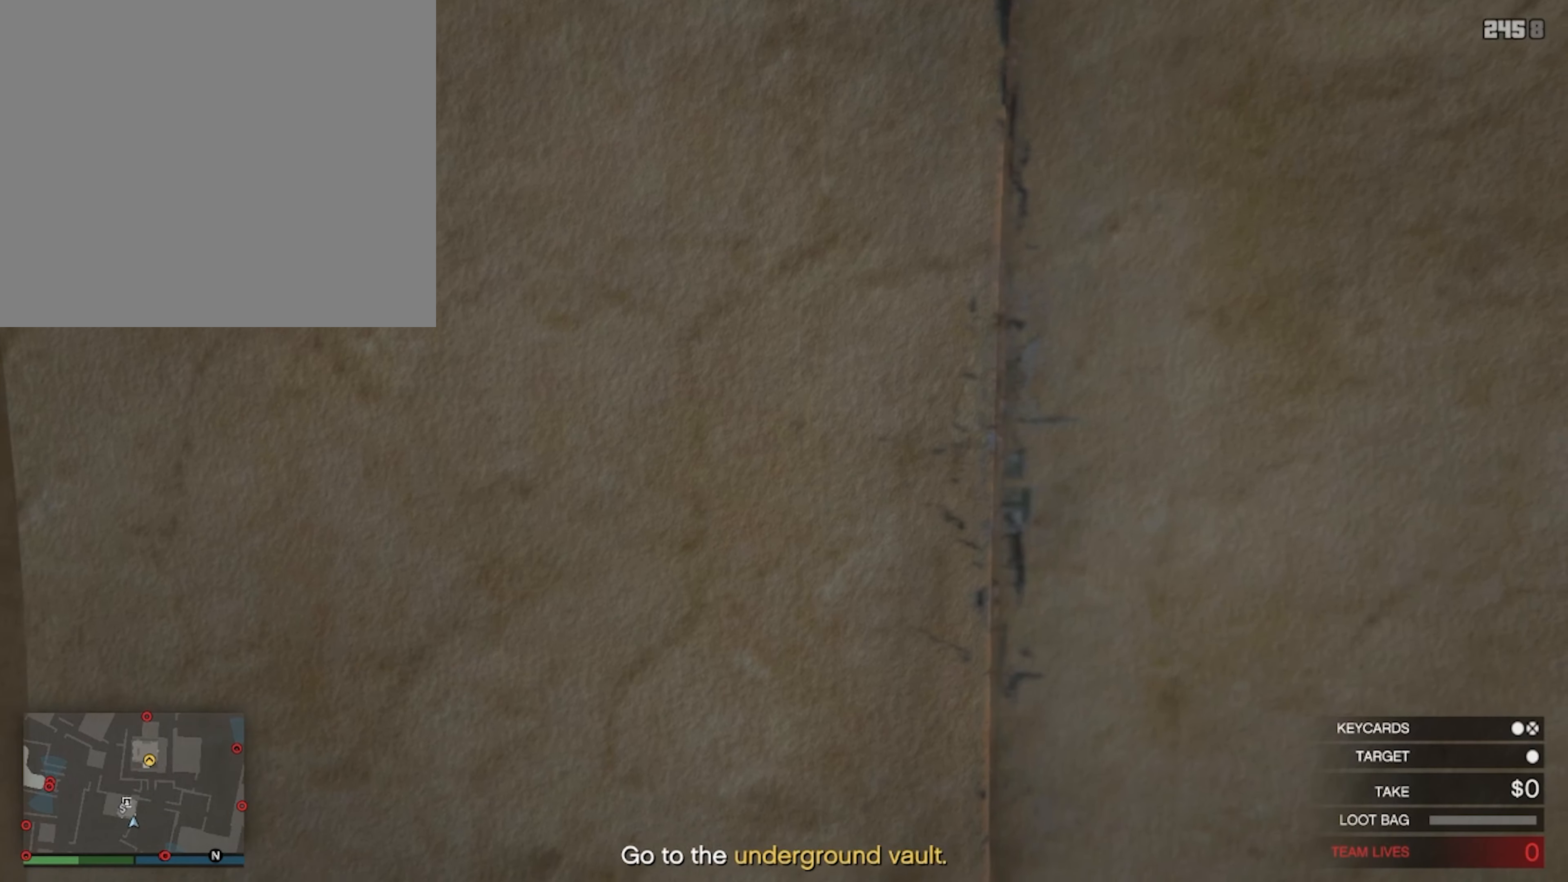
{"buttons": [], "left_stick": "left", "right_stick": "center", "events": [[100, "left_stick", "left"], [167, "SQUARE", "down"], [434, "SQUARE", "up"]]}
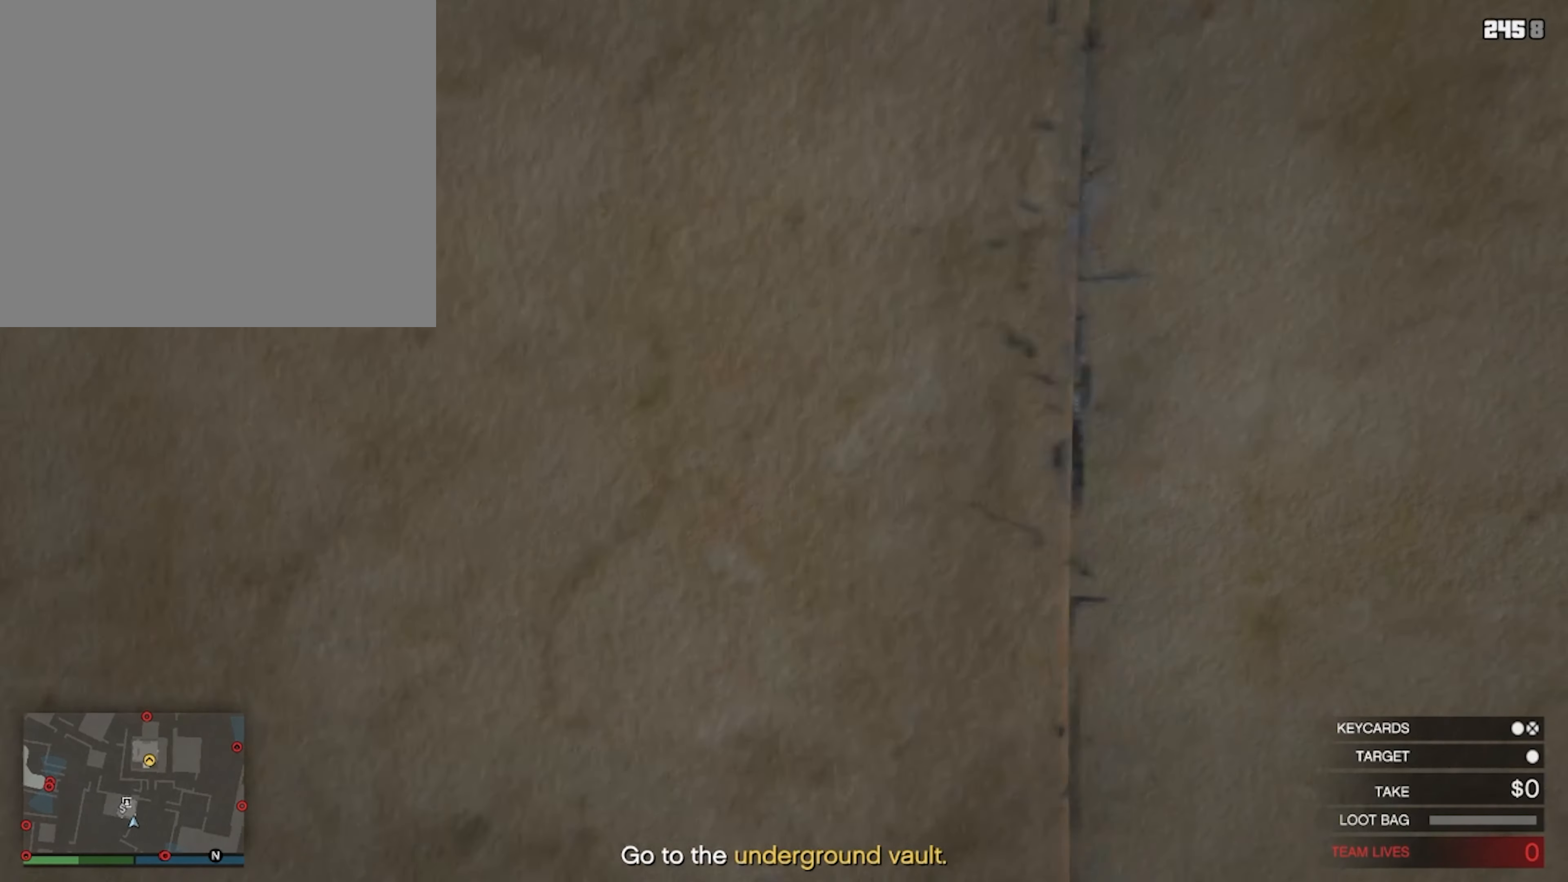
{"buttons": [], "left_stick": "up", "right_stick": "center", "events": [[67, "left_stick", "up-left"], [267, "left_stick", "up"]]}
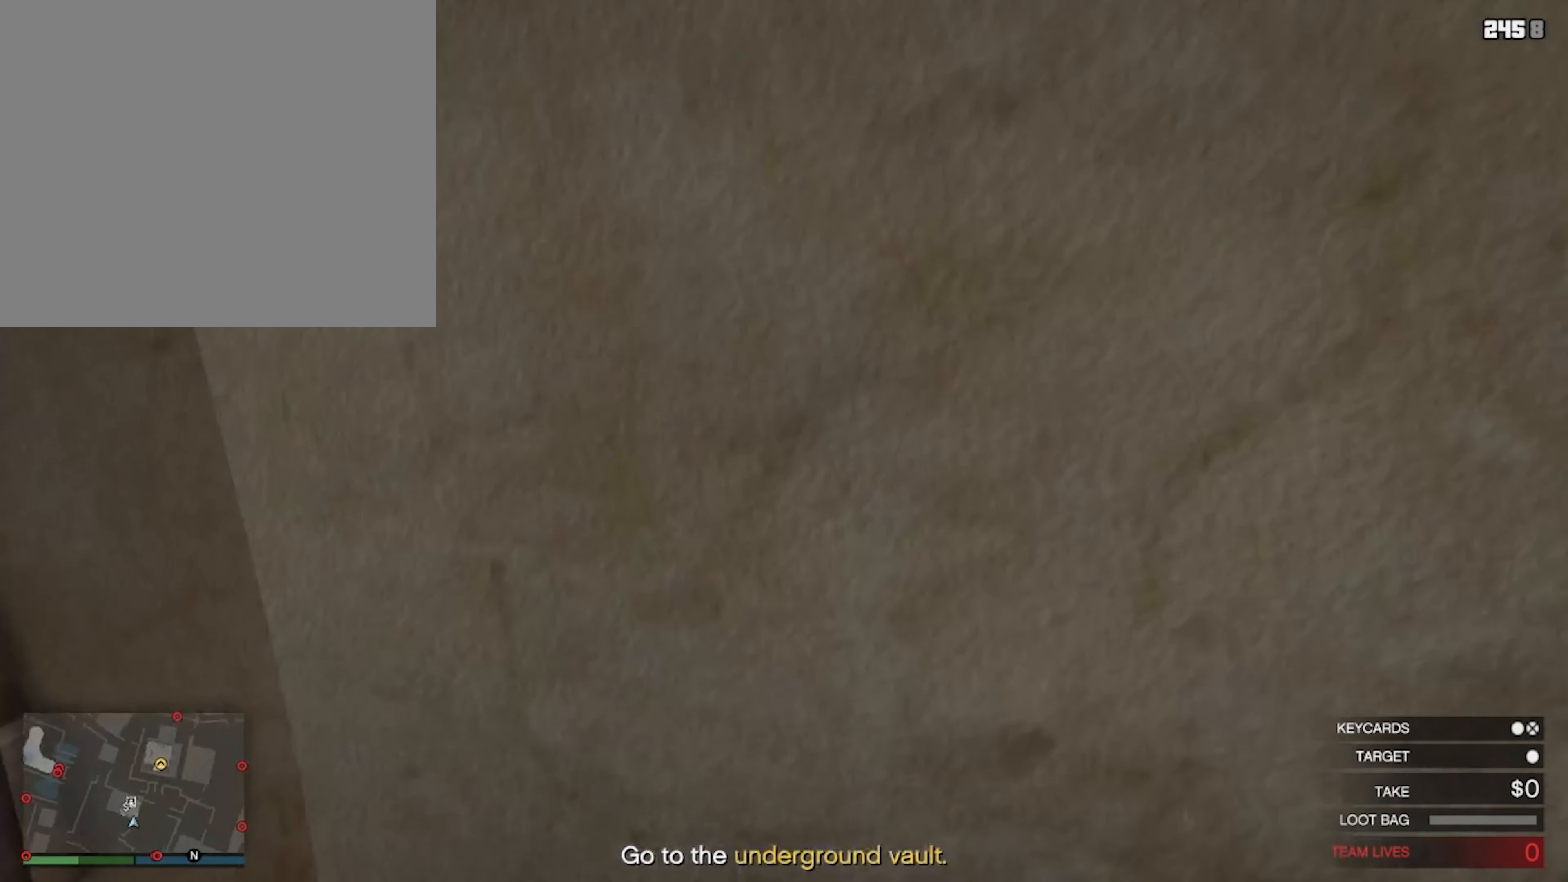
{"buttons": [], "left_stick": "up", "right_stick": "center", "events": []}
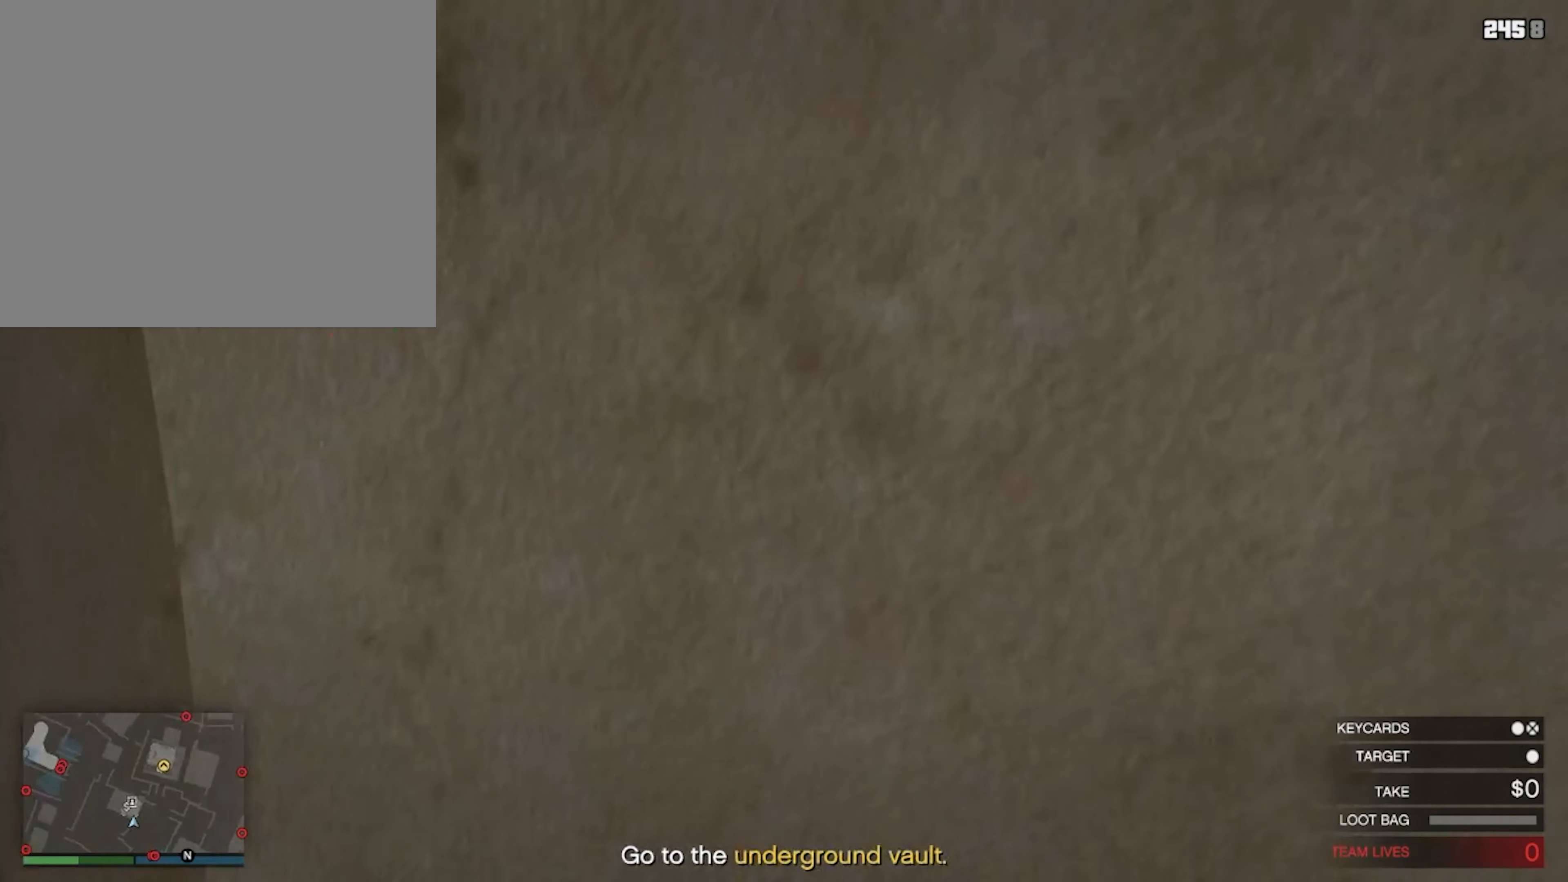
{"buttons": [], "left_stick": "up", "right_stick": "center", "events": []}
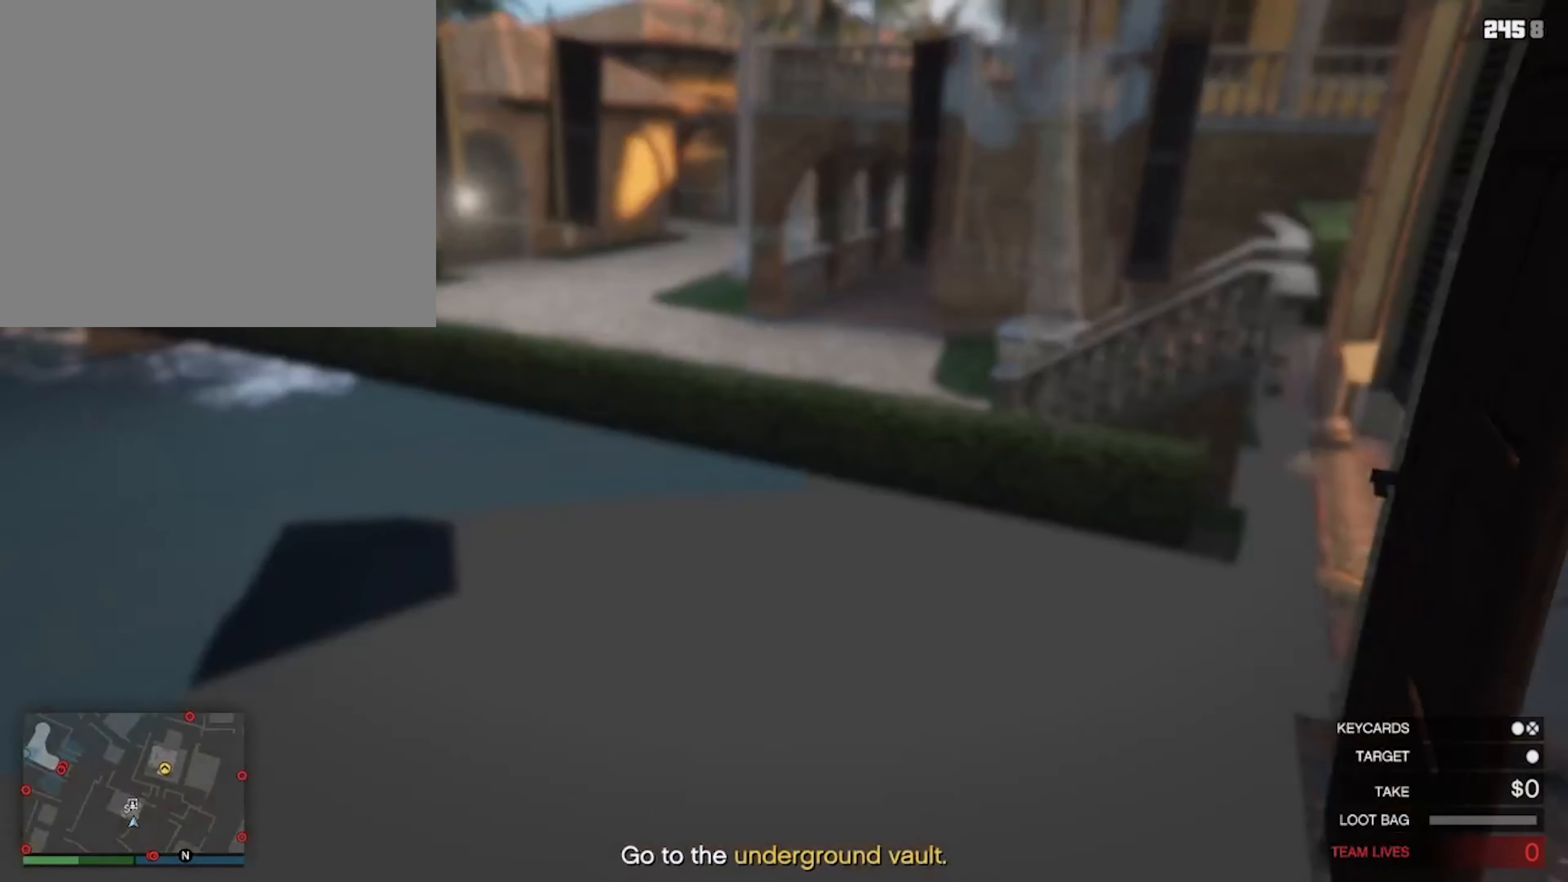
{"buttons": [], "left_stick": "up", "right_stick": "center", "events": []}
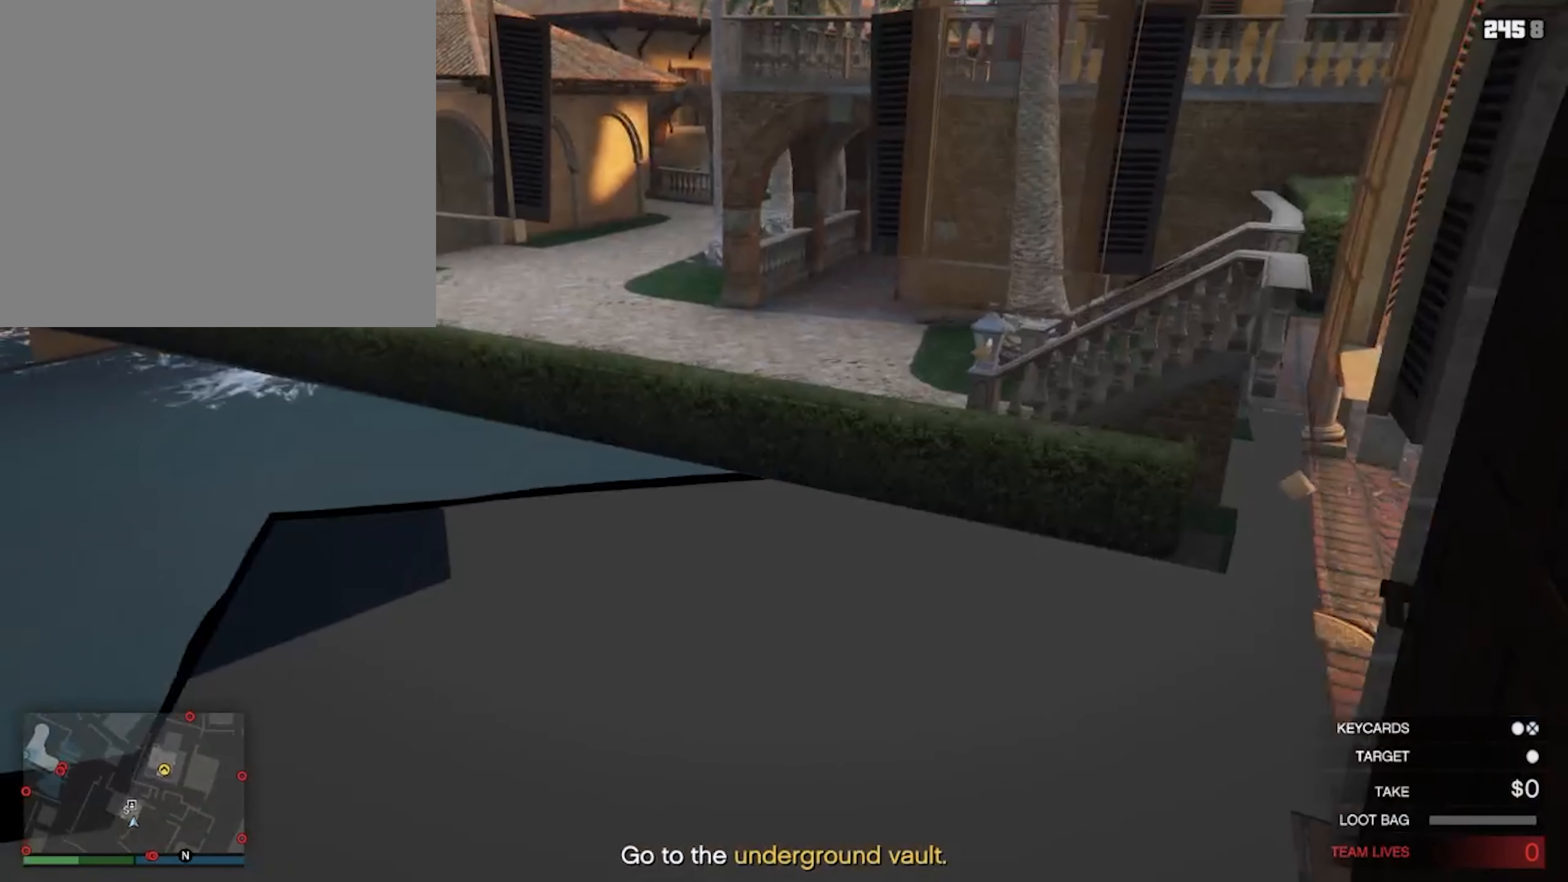
{"buttons": [], "left_stick": "up", "right_stick": "center", "events": []}
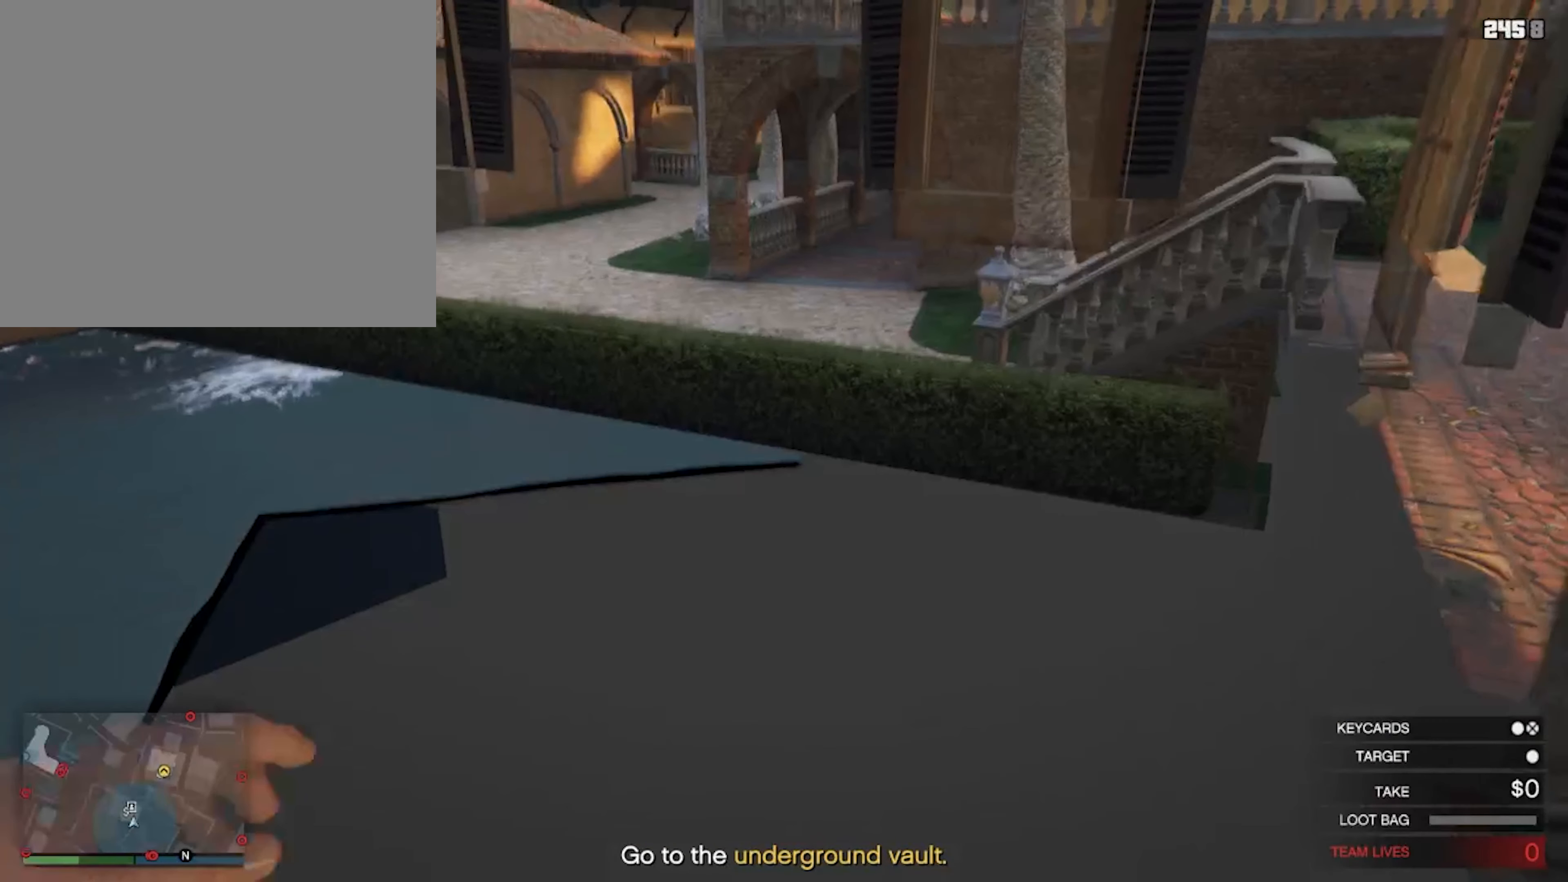
{"buttons": [], "left_stick": "up", "right_stick": "center", "events": []}
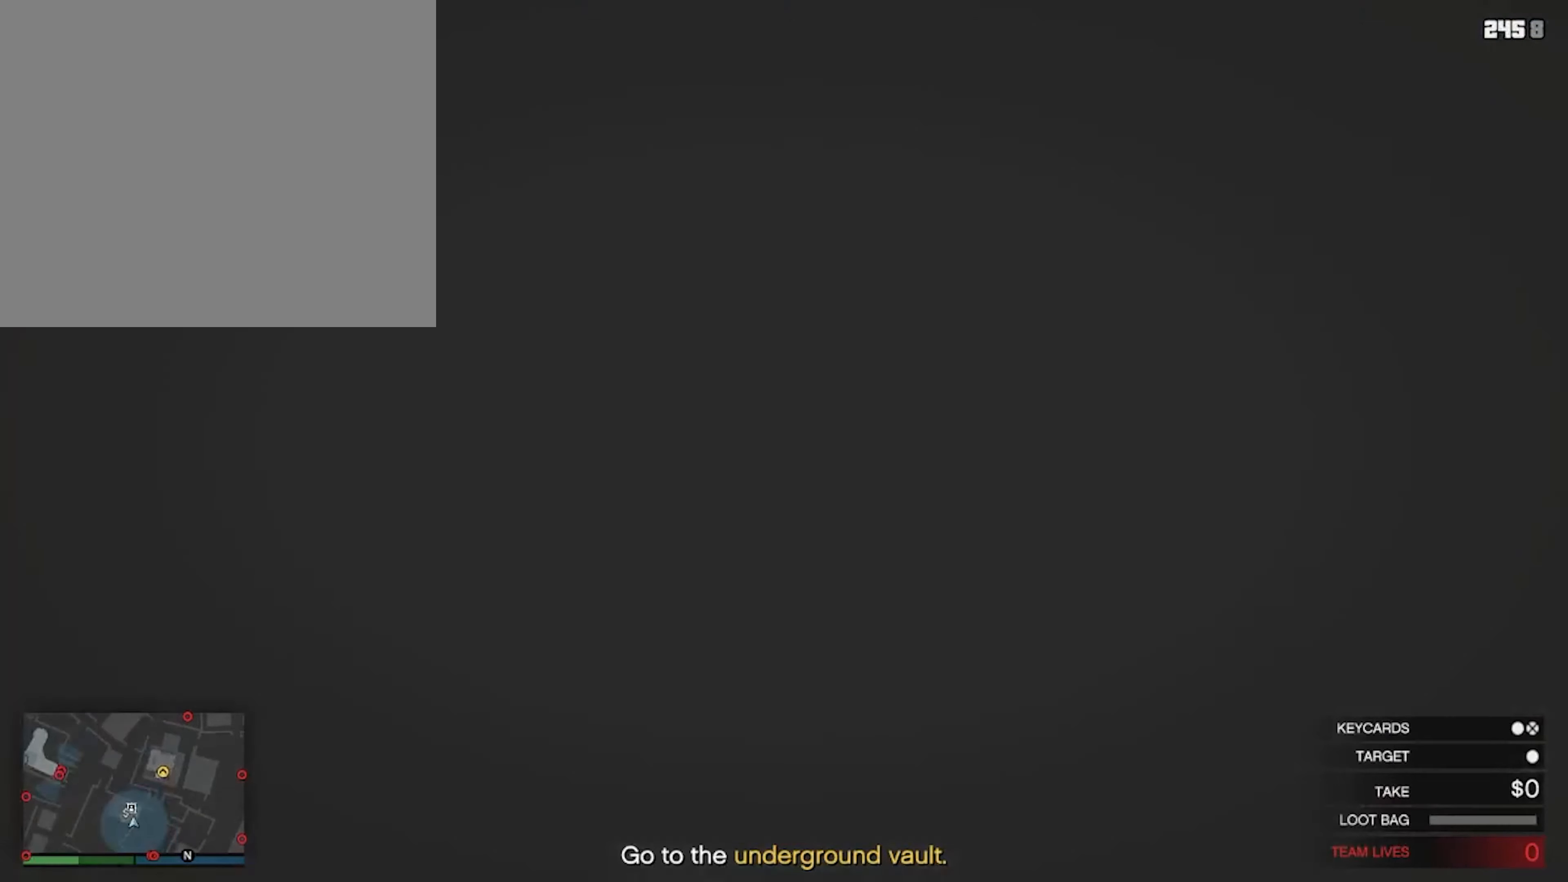
{"buttons": [], "left_stick": "up", "right_stick": "center", "events": []}
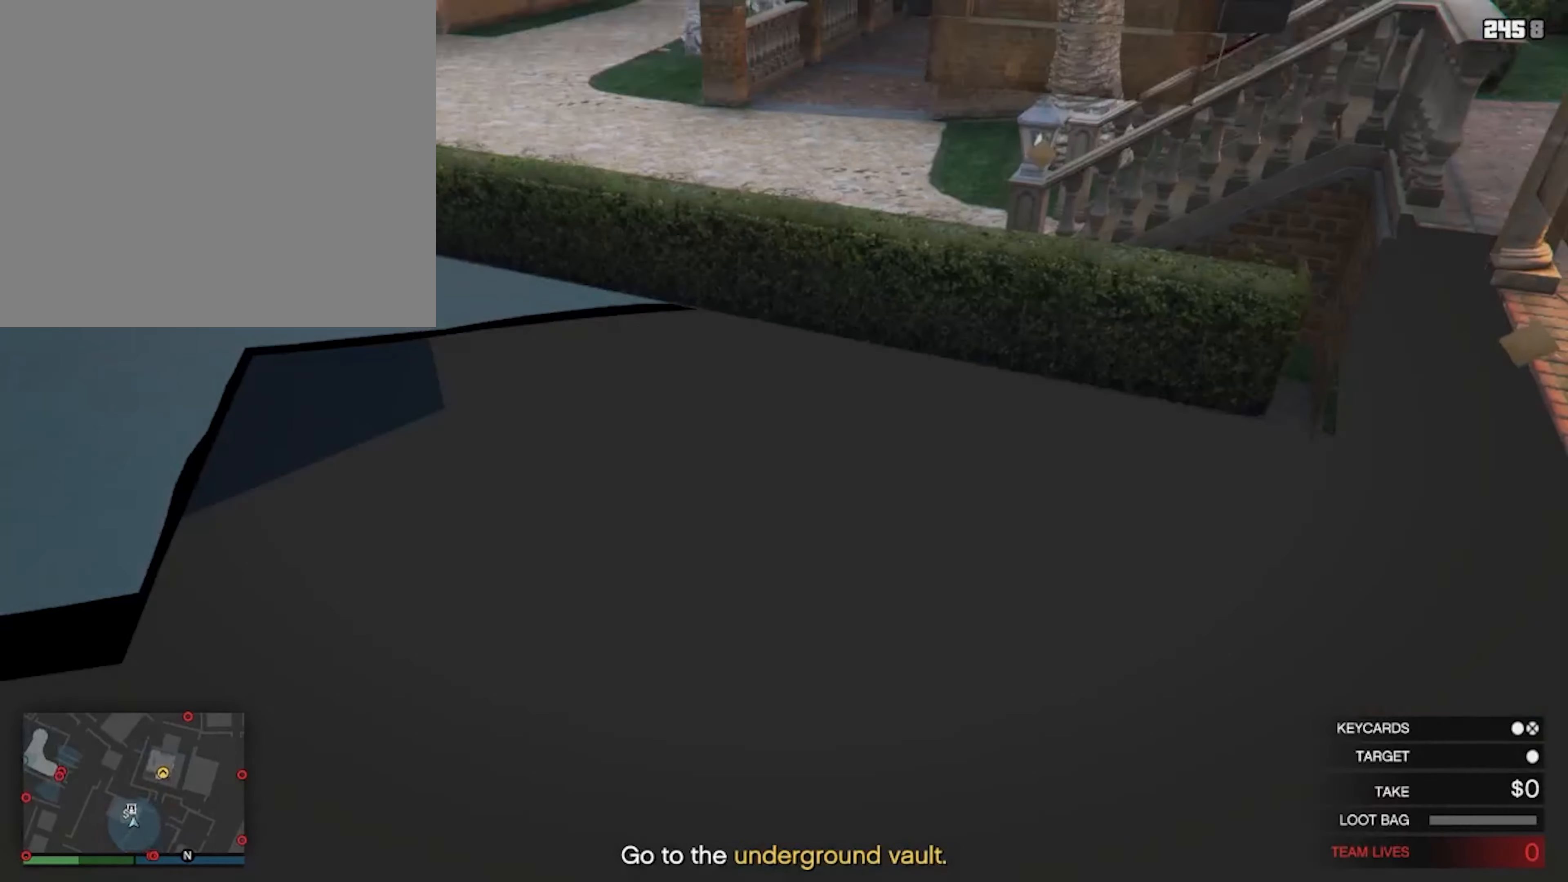
{"buttons": [], "left_stick": "center", "right_stick": "center", "events": [[300, "left_stick", "center"]]}
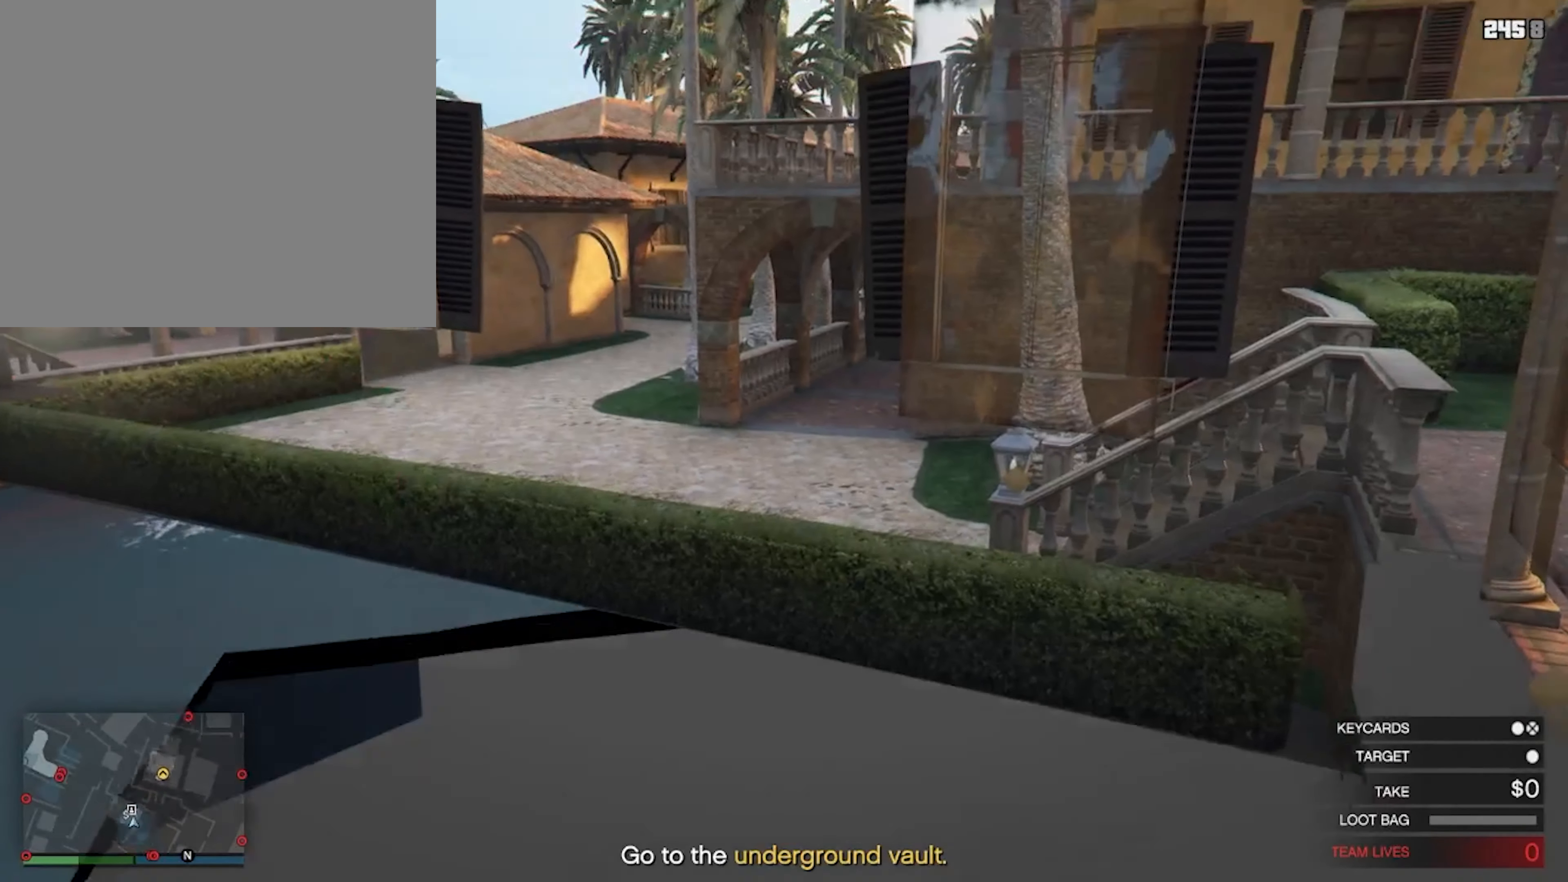
{"buttons": [], "left_stick": "center", "right_stick": "center", "events": [[166, "SELECT", "down"], [433, "SELECT", "up"]]}
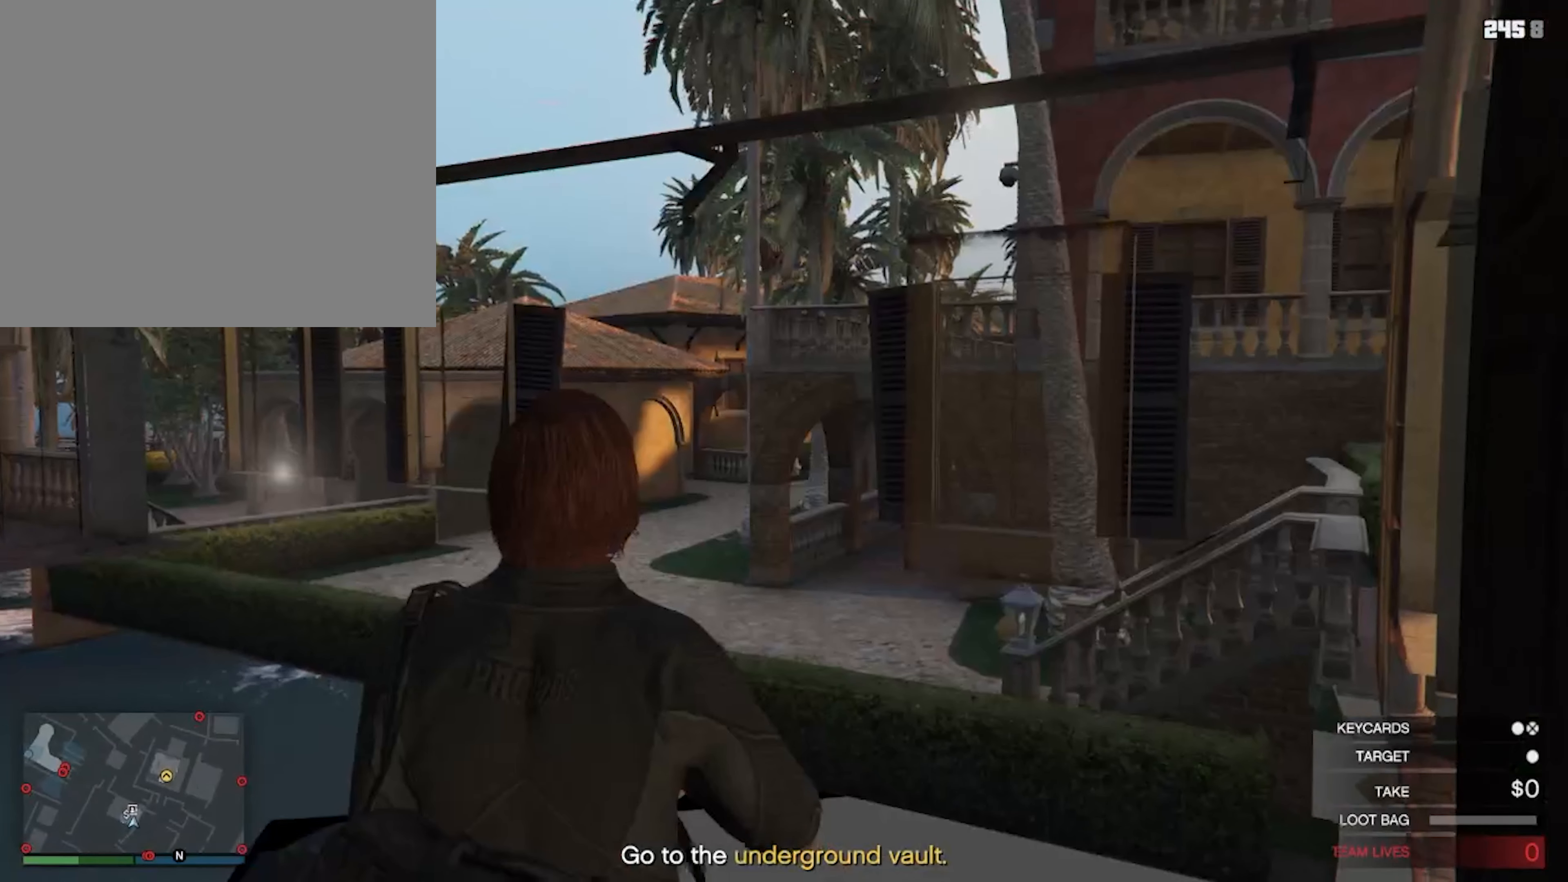
{"buttons": ["SELECT"], "left_stick": "center", "right_stick": "center", "events": [[133, "SELECT", "down"], [333, "SELECT", "up"], [500, "SELECT", "down"]]}
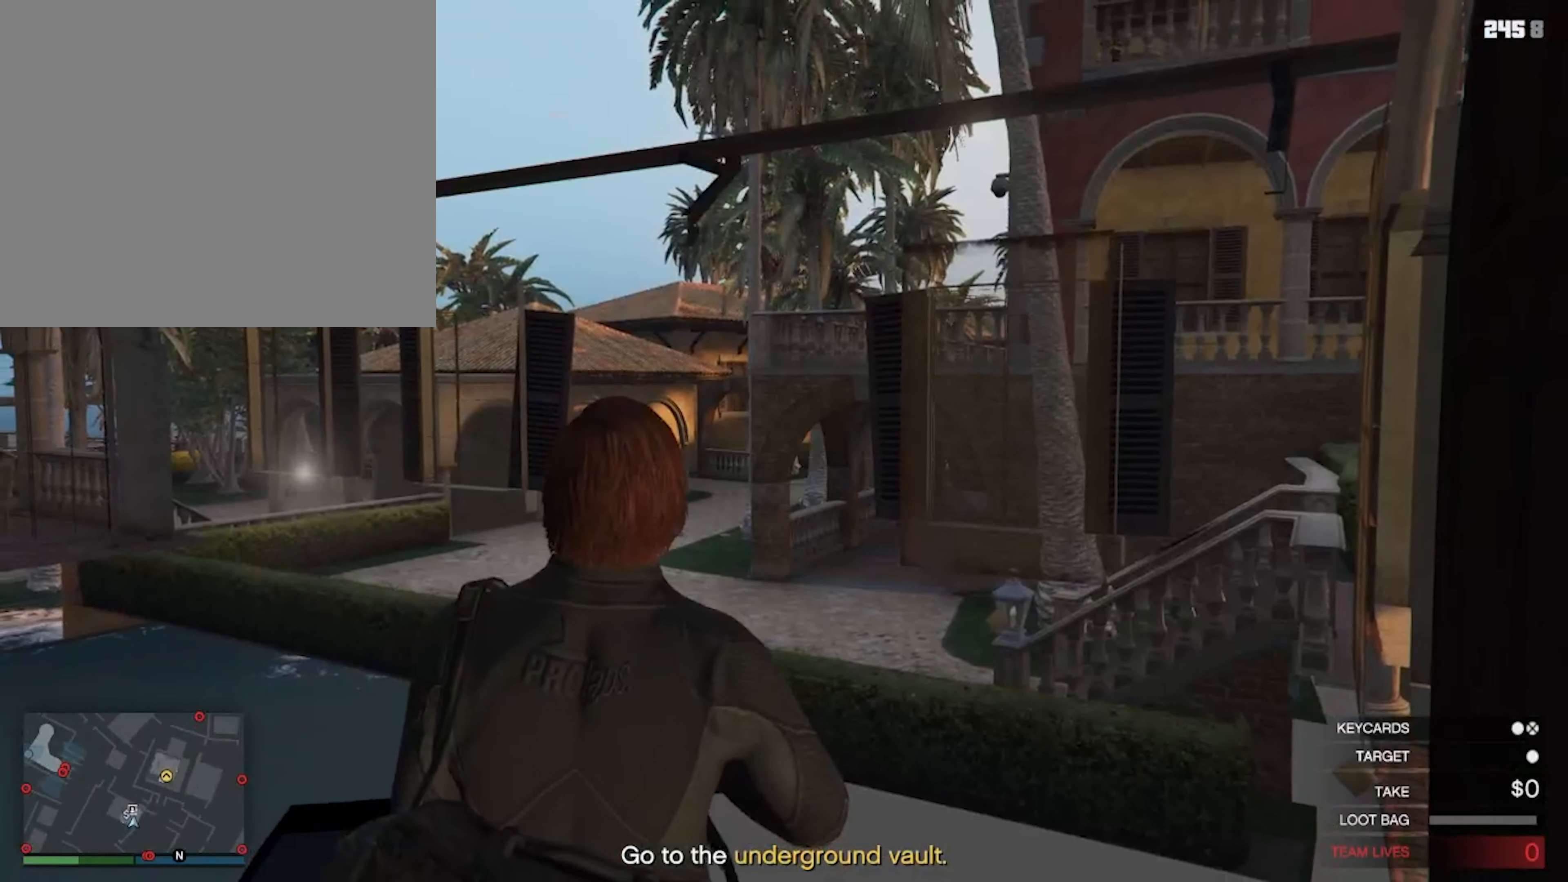
{"buttons": [], "left_stick": "center", "right_stick": "center", "events": [[366, "SELECT", "up"]]}
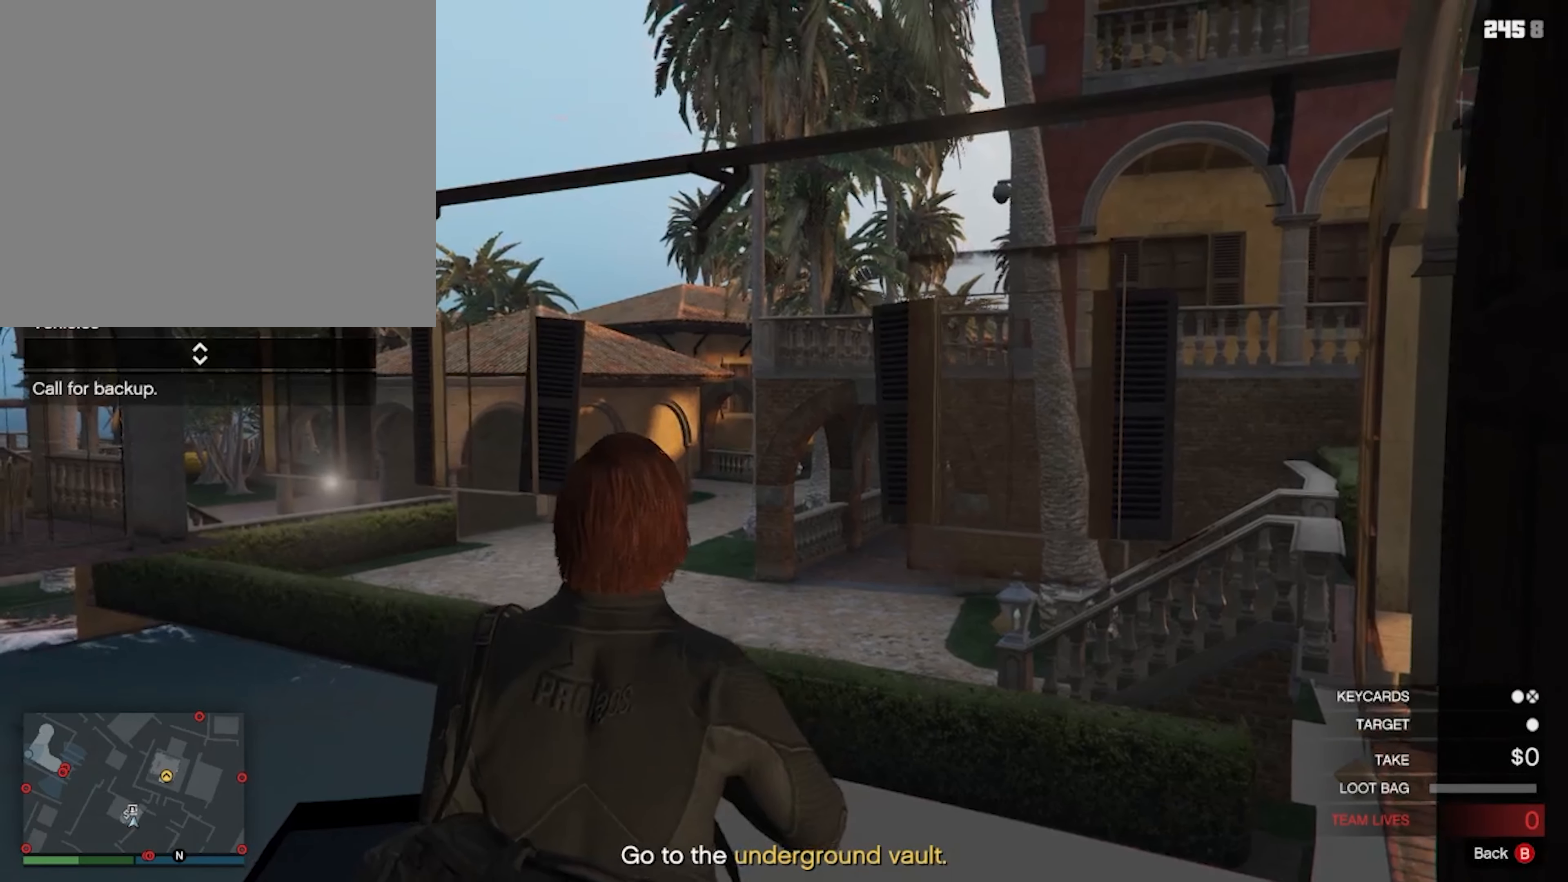
{"buttons": ["SELECT"], "left_stick": "center", "right_stick": "center", "events": [[466, "SELECT", "down"]]}
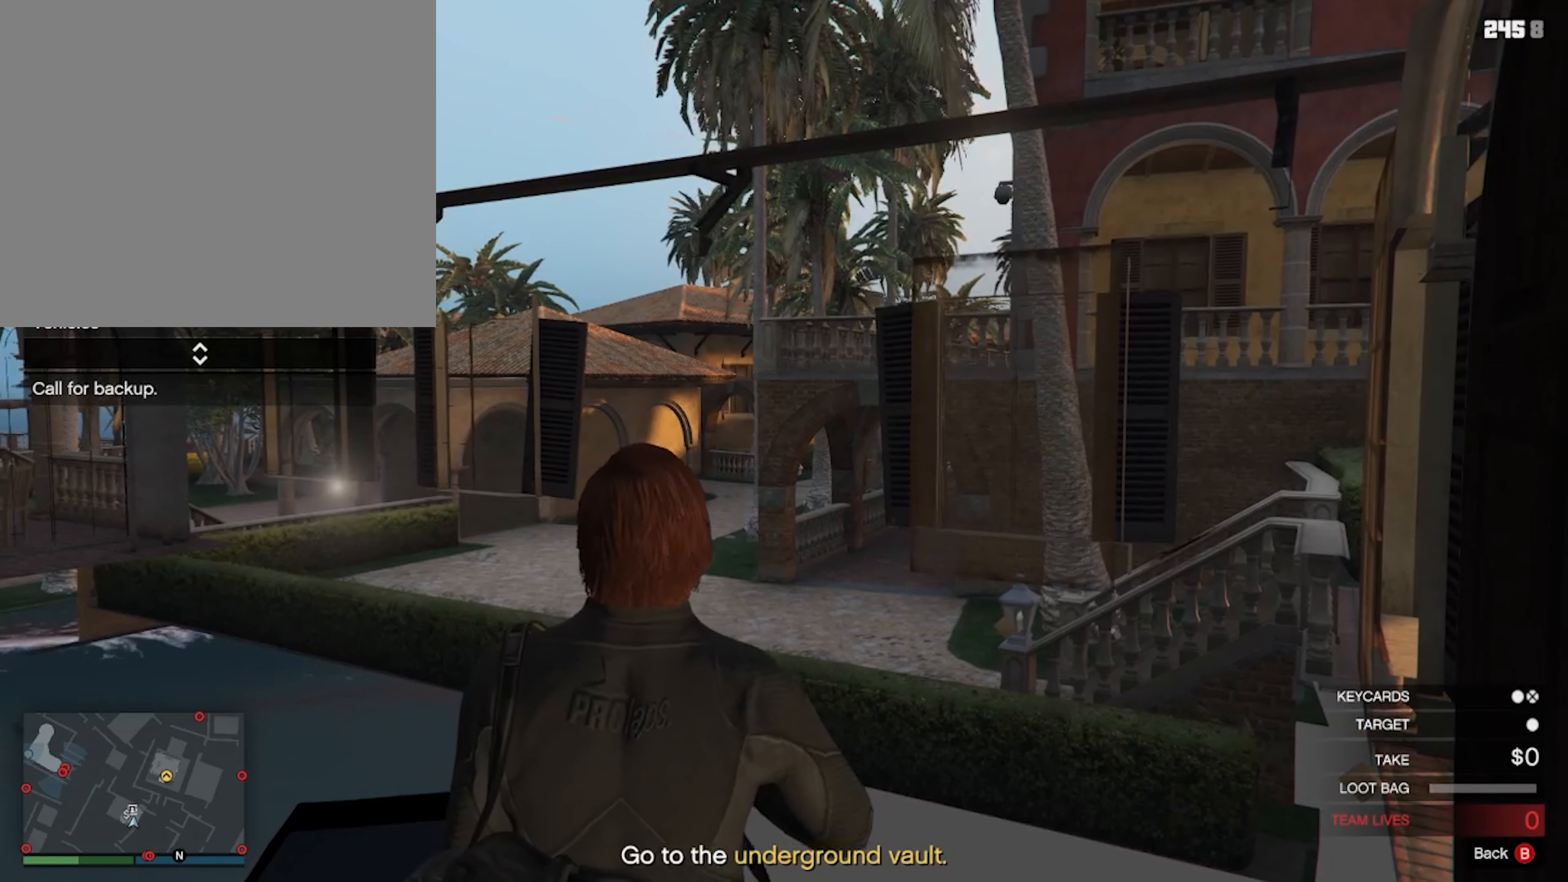
{"buttons": ["SELECT"], "left_stick": "center", "right_stick": "center", "events": [[233, "SELECT", "up"], [500, "SELECT", "down"]]}
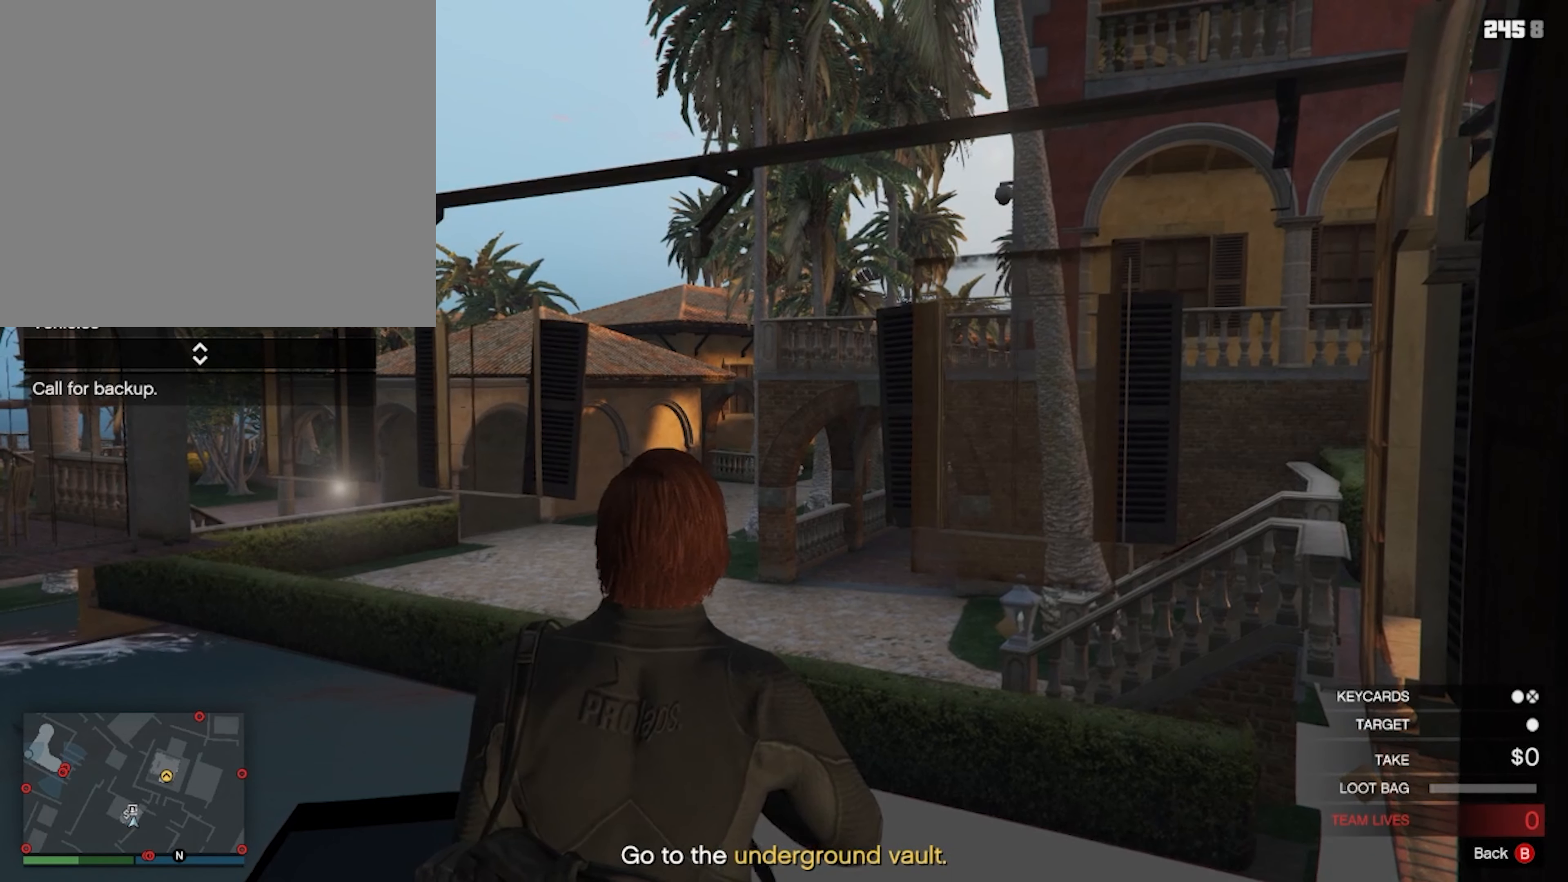
{"buttons": [], "left_stick": "center", "right_stick": "center", "events": [[266, "SELECT", "up"]]}
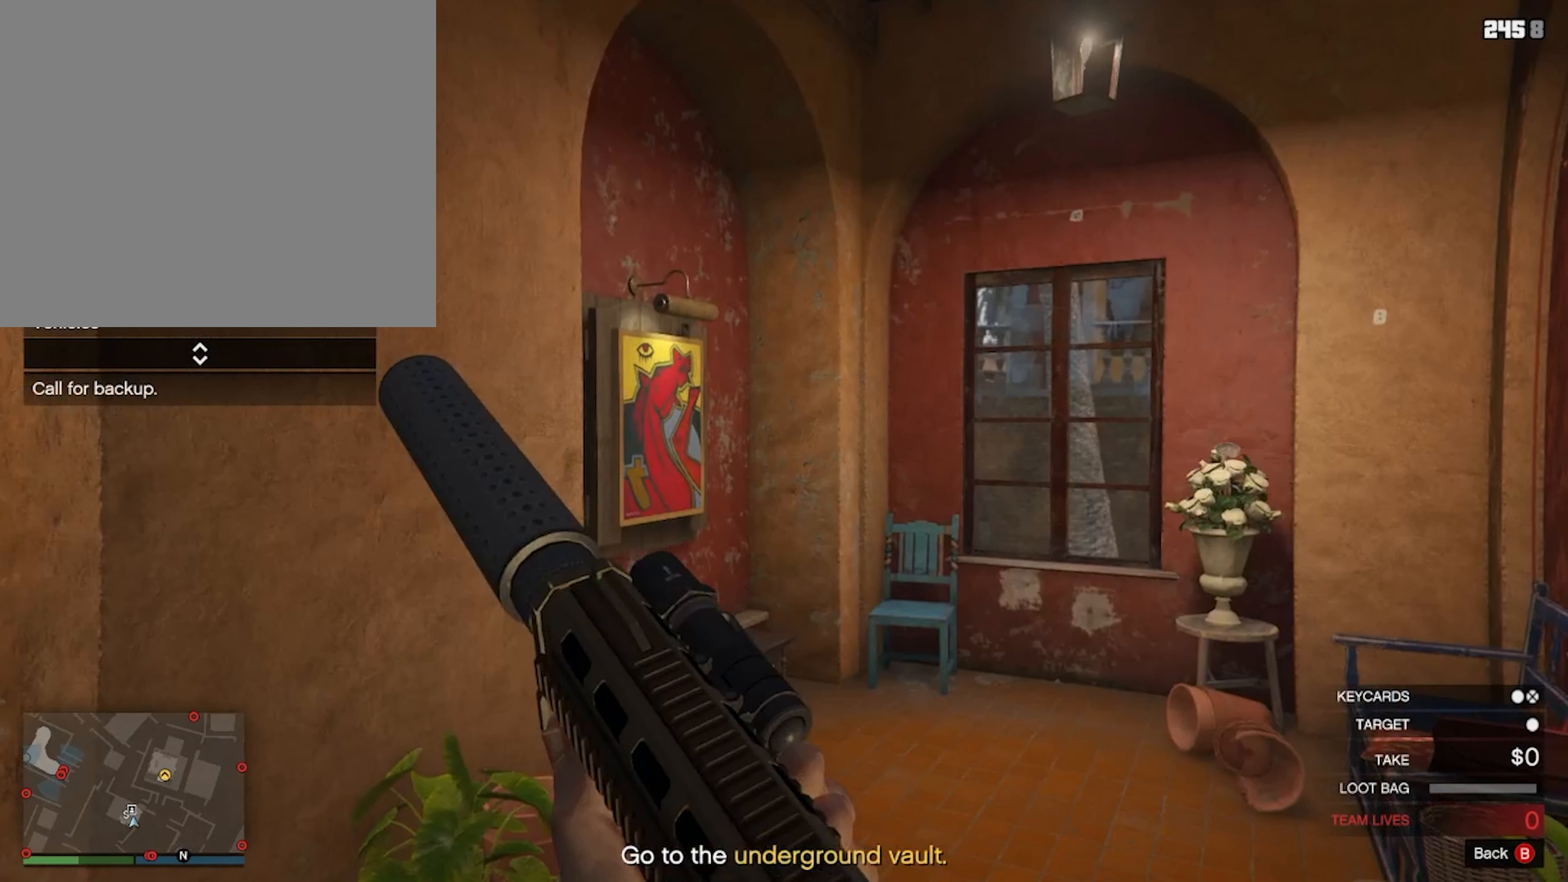
{"buttons": [], "left_stick": "center", "right_stick": "center", "events": [[200, "SELECT", "down"], [433, "SELECT", "up"]]}
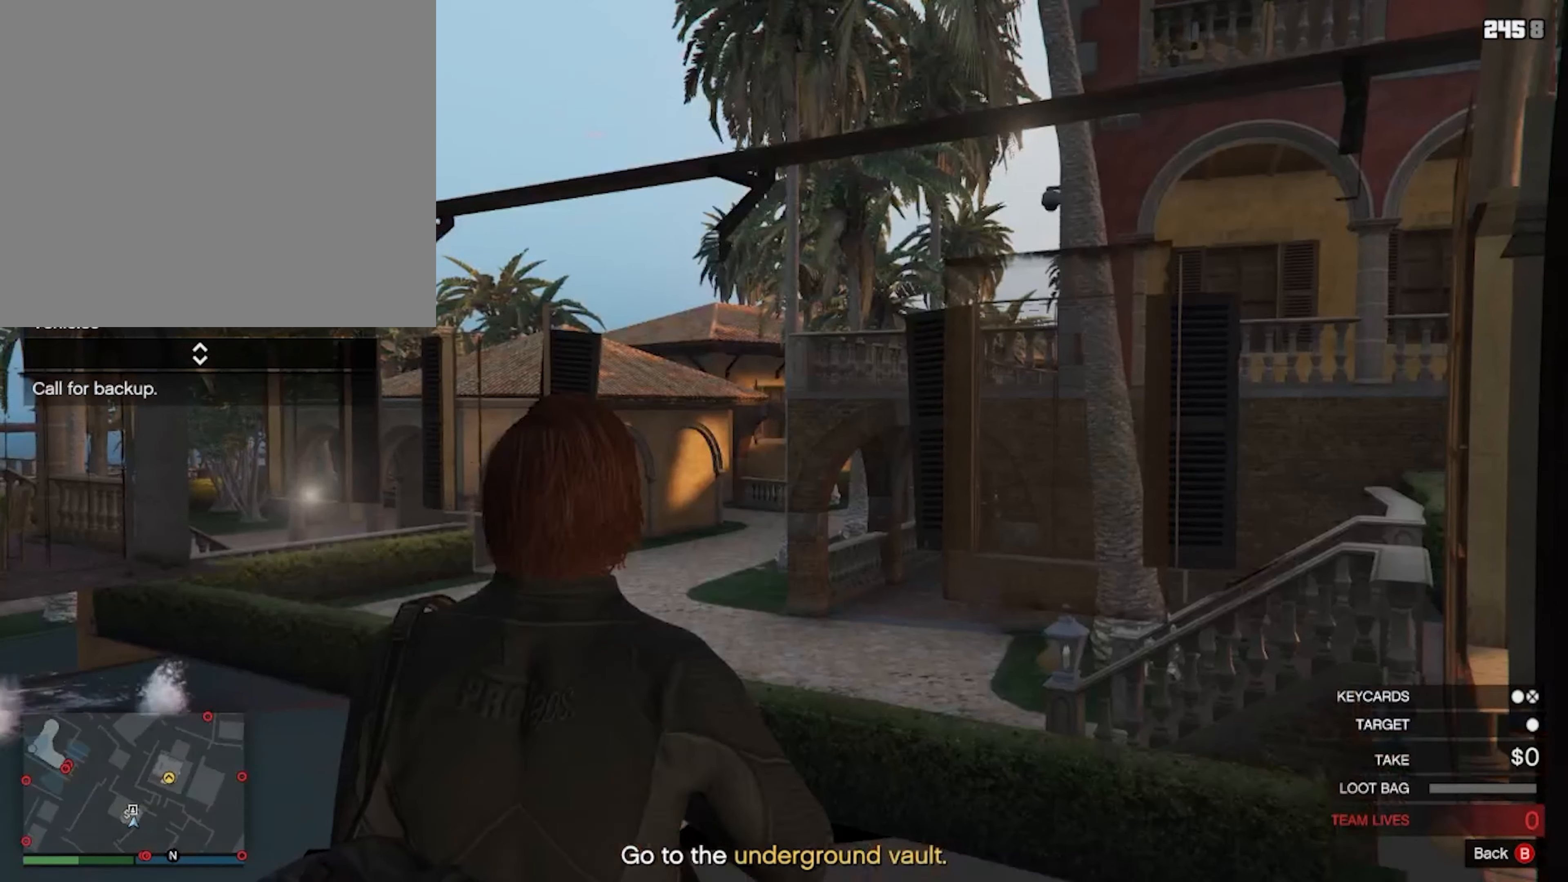
{"buttons": ["SELECT"], "left_stick": "center", "right_stick": "center", "events": [[500, "SELECT", "down"]]}
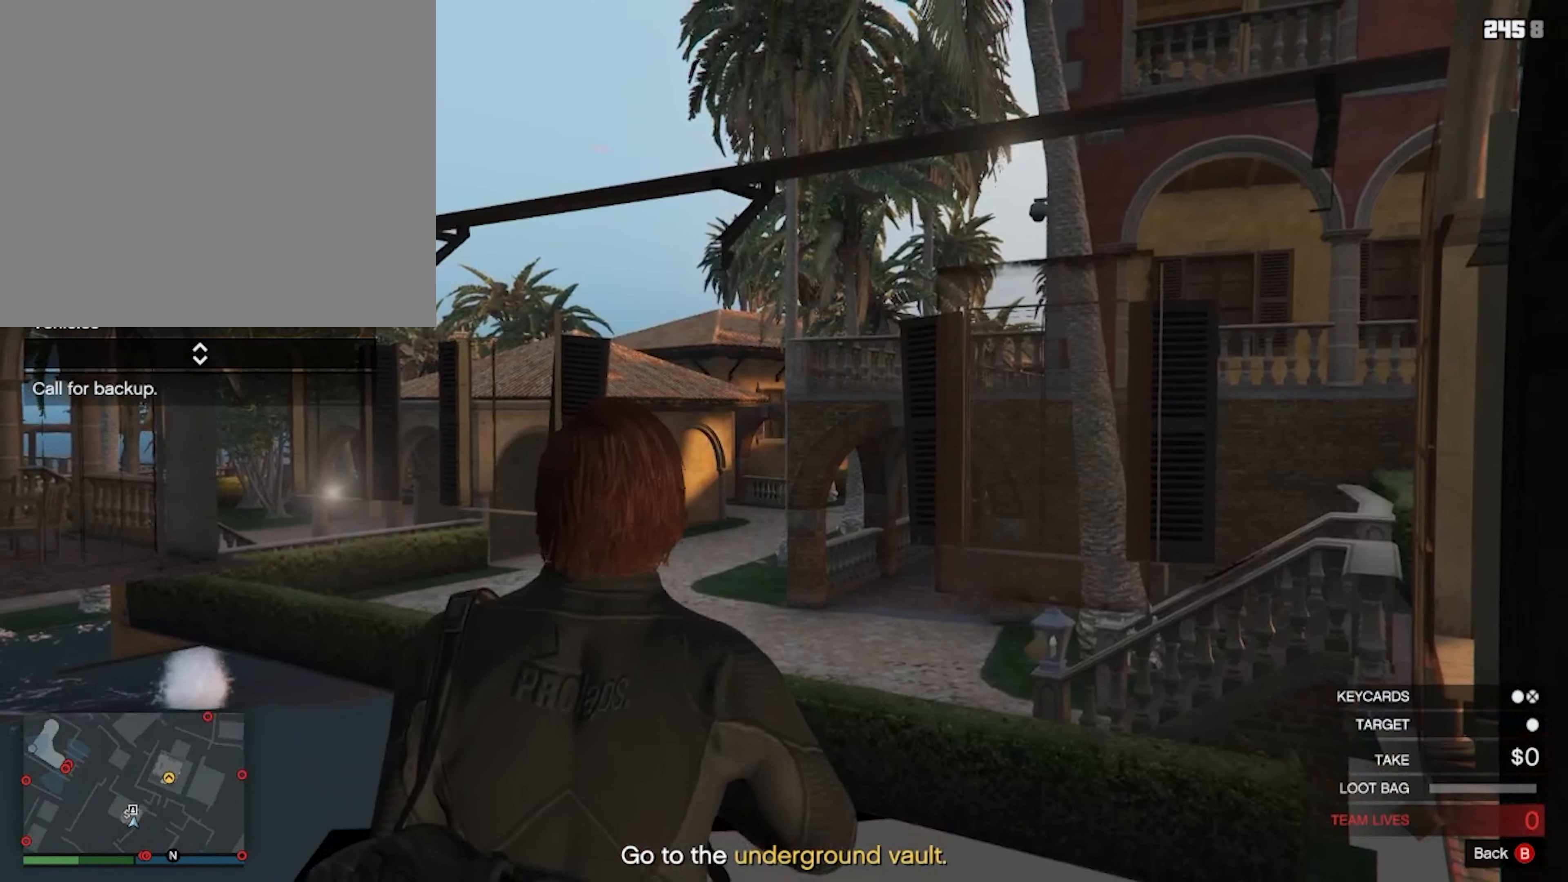
{"buttons": ["SELECT"], "left_stick": "center", "right_stick": "center", "events": [[233, "SELECT", "up"], [433, "SELECT", "down"]]}
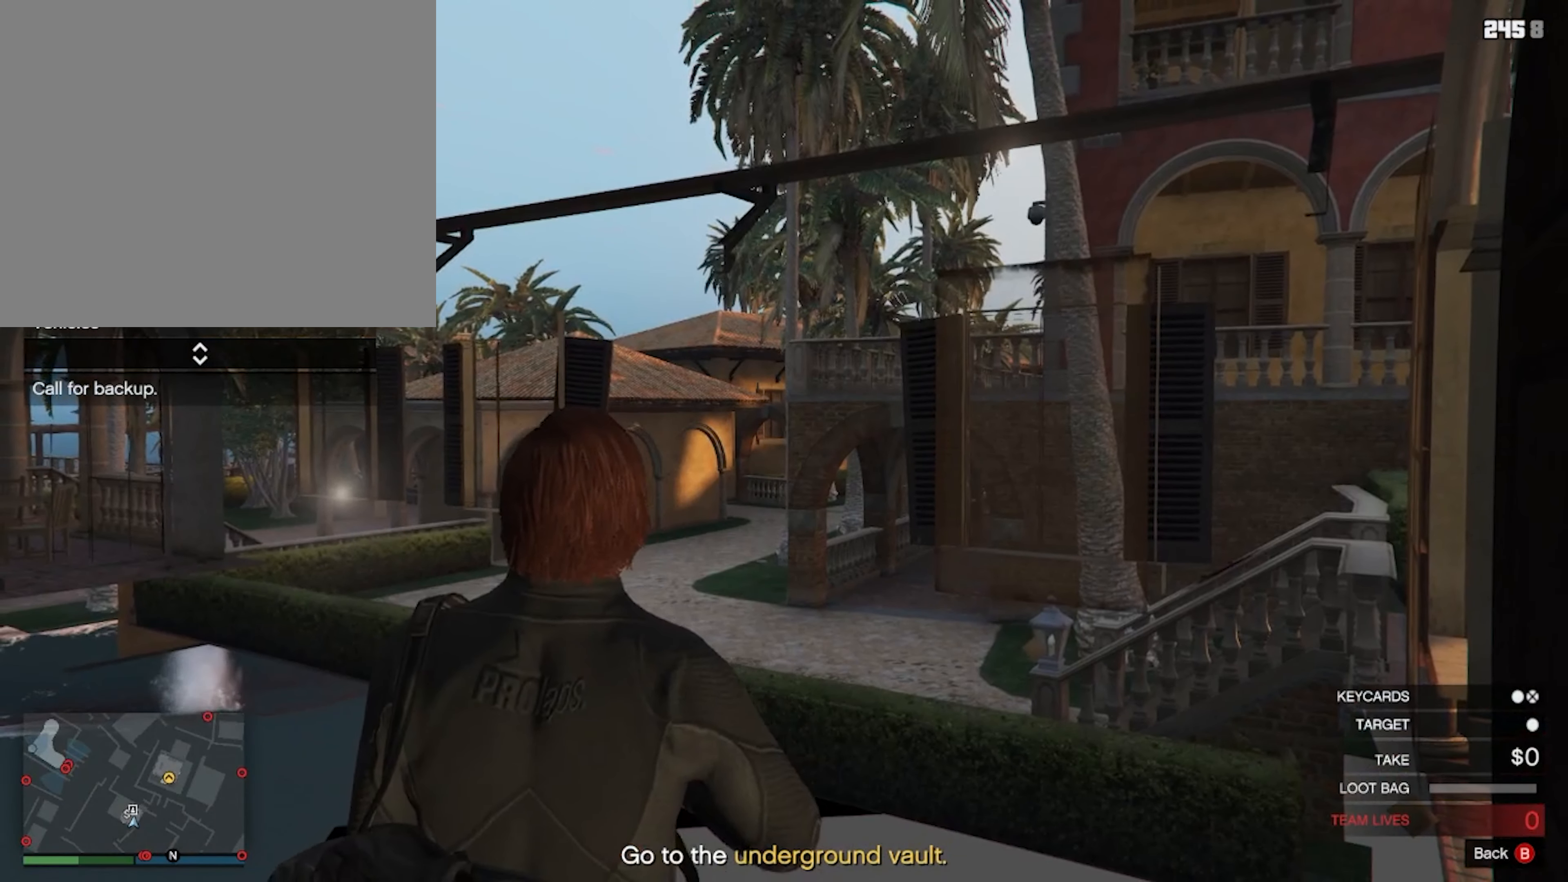
{"buttons": ["CIRCLE"], "left_stick": "center", "right_stick": "center", "events": [[167, "SELECT", "up"], [500, "CIRCLE", "down"]]}
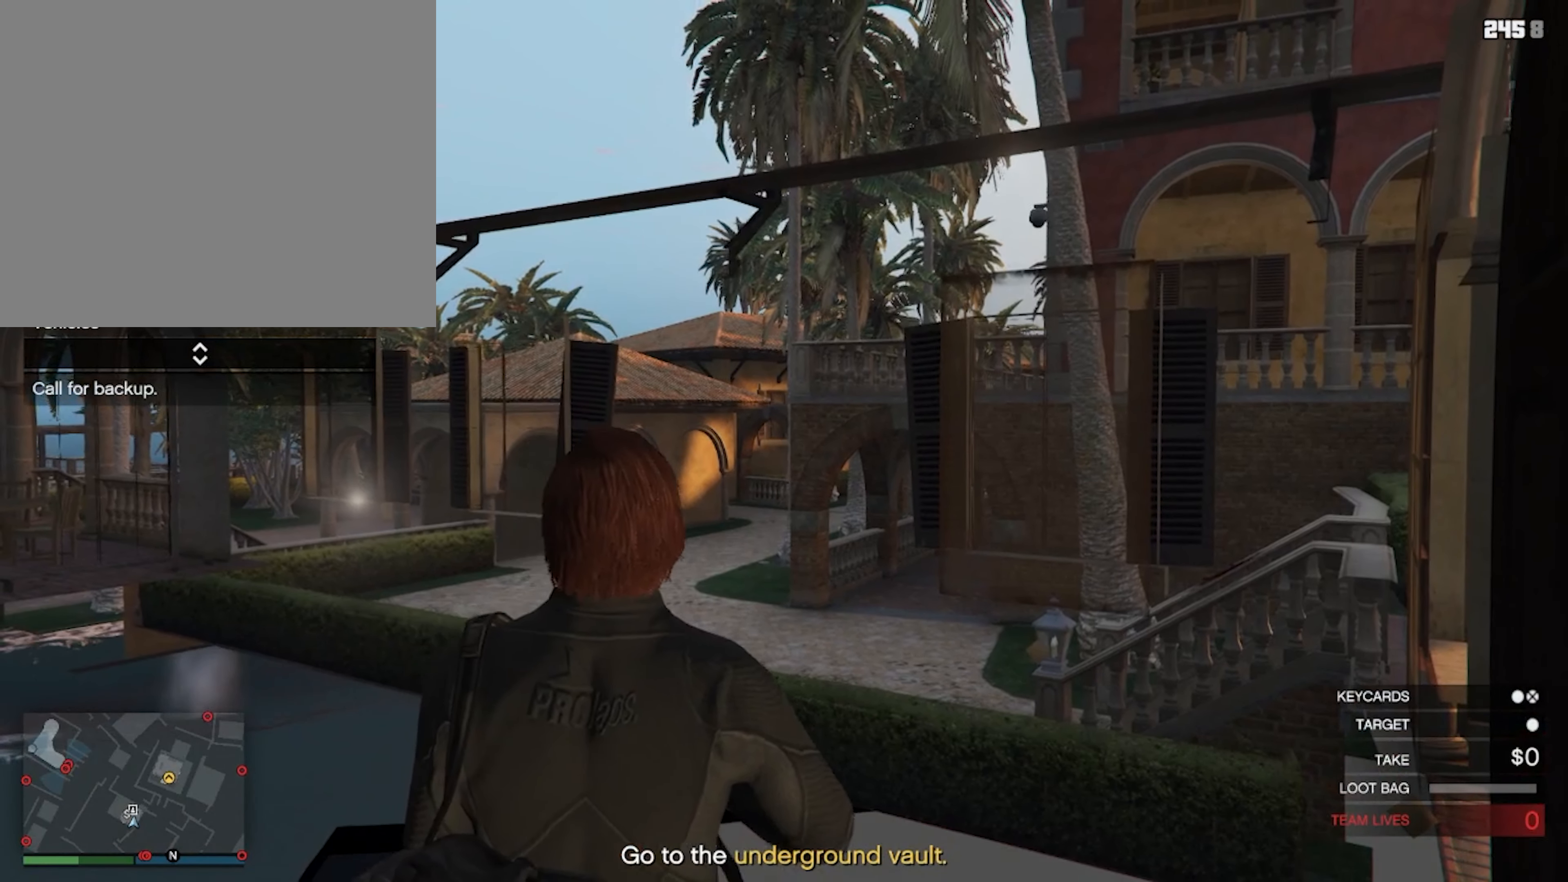
{"buttons": ["SELECT"], "left_stick": "center", "right_stick": "center", "events": [[133, "CIRCLE", "up"], [433, "SELECT", "down"]]}
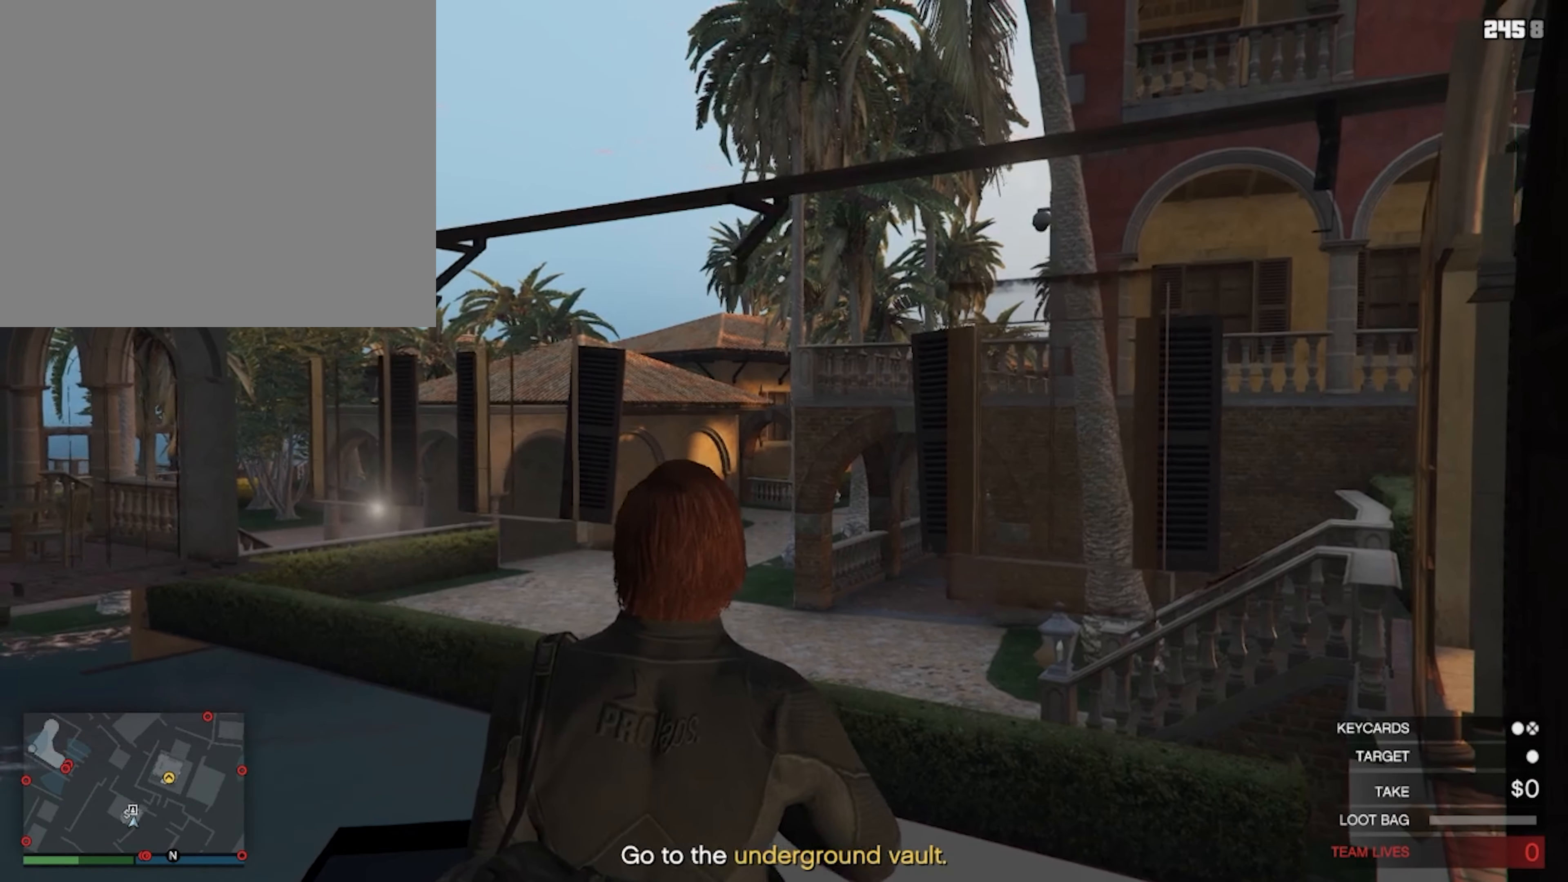
{"buttons": [], "left_stick": "center", "right_stick": "center", "events": [[200, "SELECT", "up"]]}
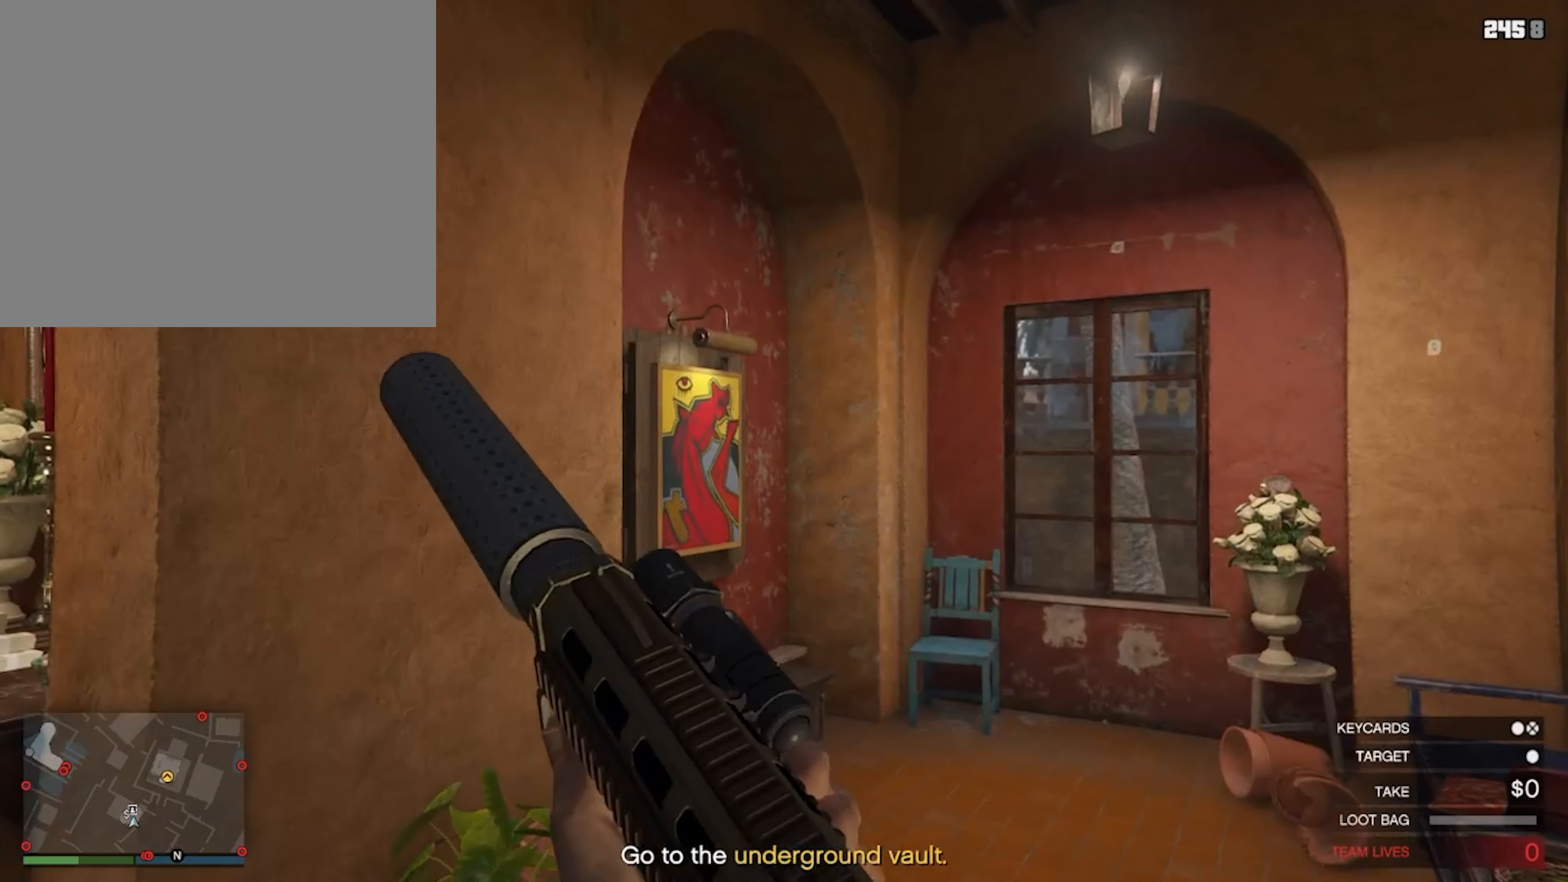
{"buttons": [], "left_stick": "center", "right_stick": "right", "events": [[267, "right_stick", "right"]]}
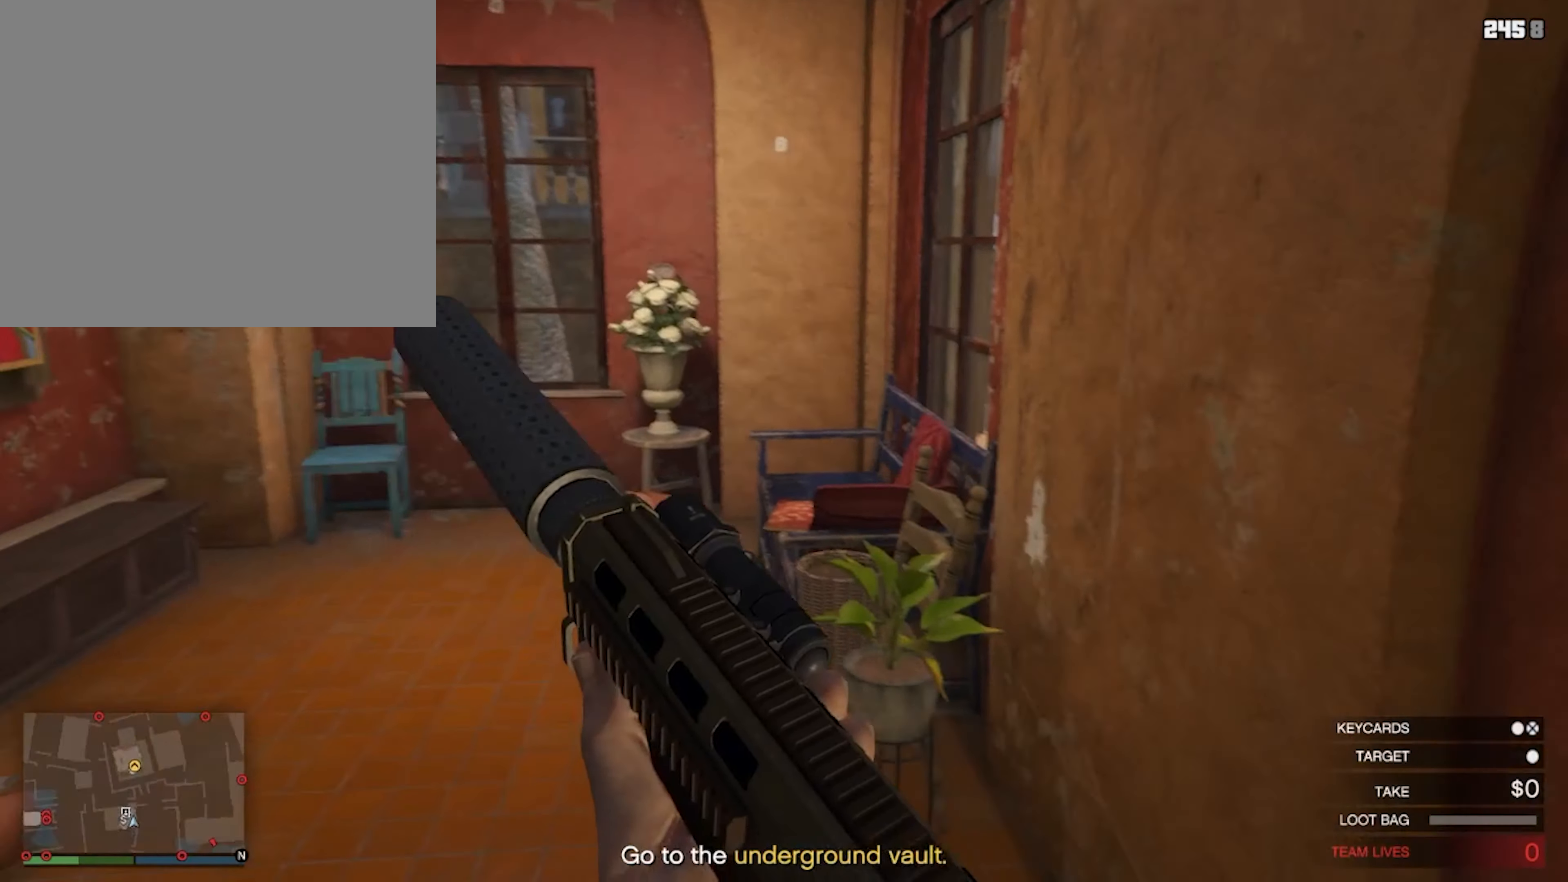
{"buttons": [], "left_stick": "up", "right_stick": "center", "events": [[400, "left_stick", "up"], [400, "right_stick", "center"]]}
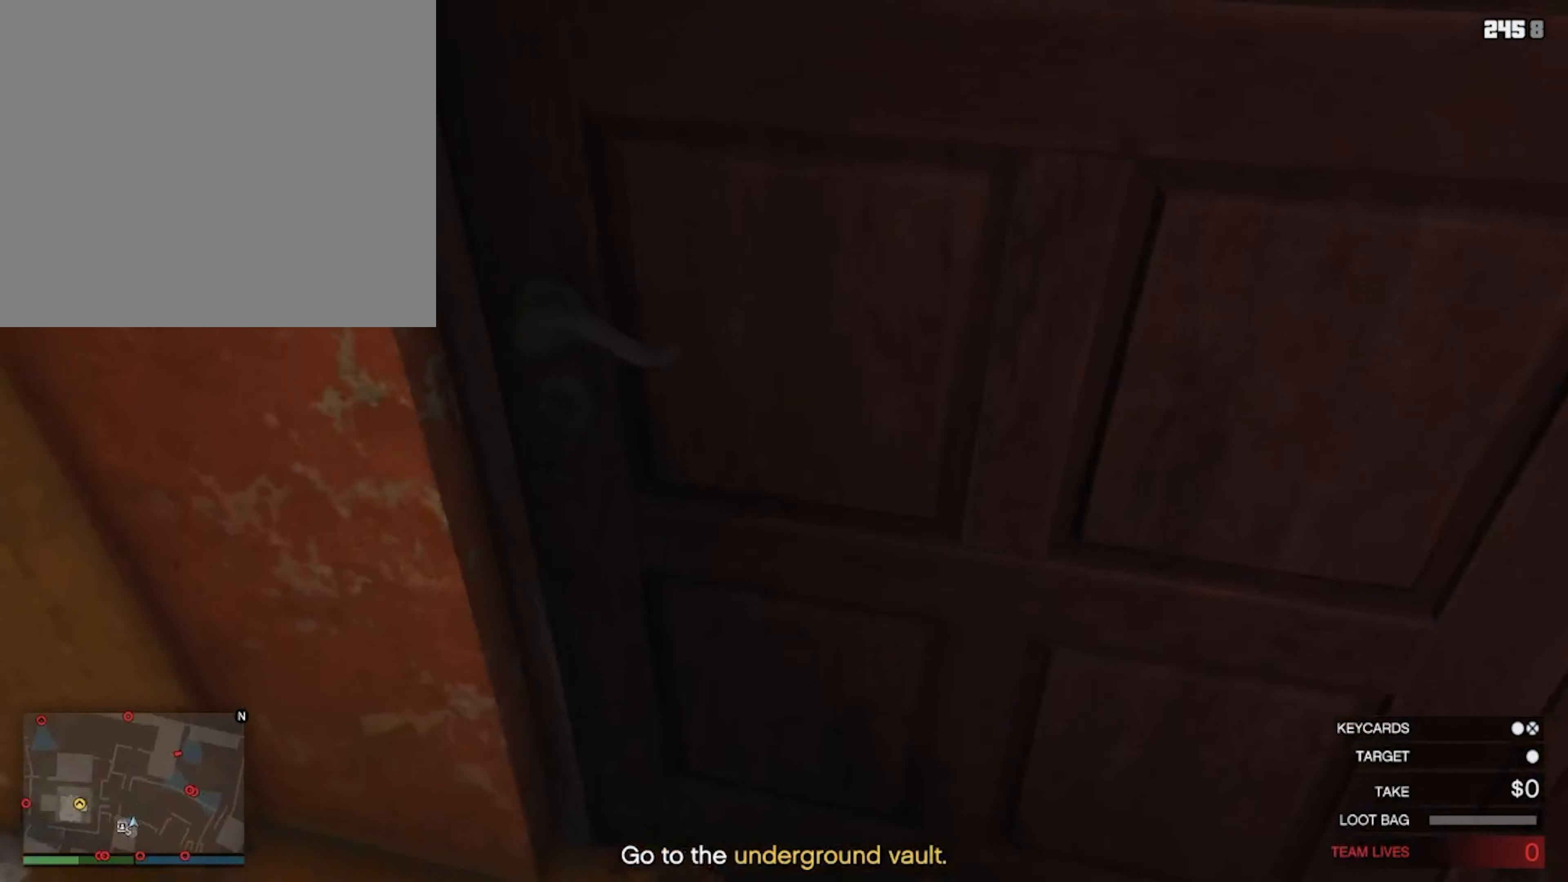
{"buttons": [], "left_stick": "up-left", "right_stick": "center", "events": [[400, "CROSS", "down"], [433, "left_stick", "up-left"], [467, "CROSS", "up"]]}
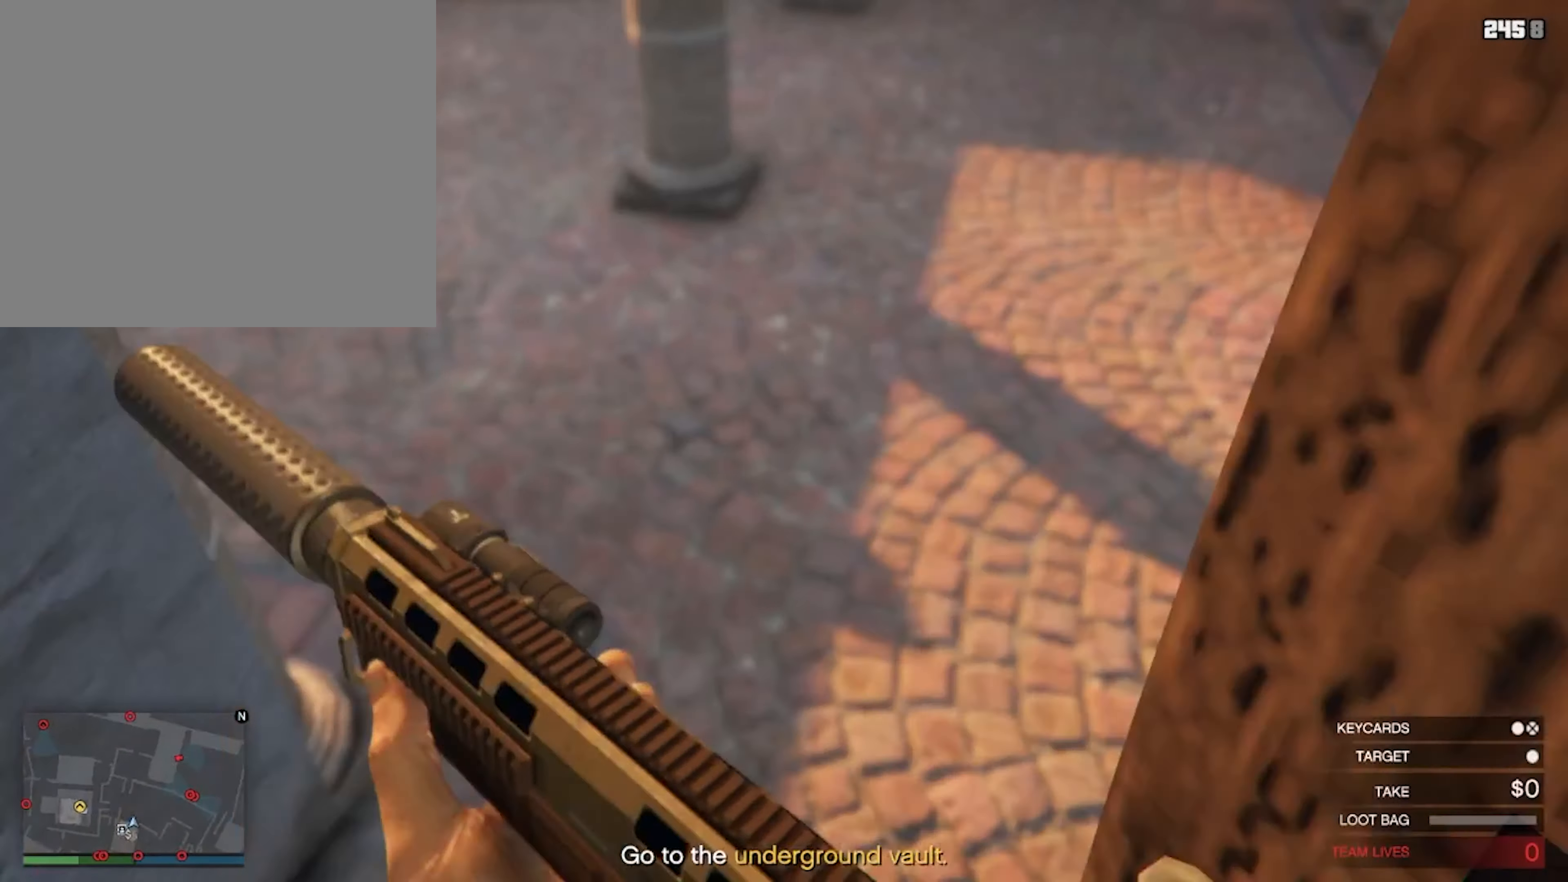
{"buttons": ["CROSS"], "left_stick": "up-left", "right_stick": "center", "events": [[67, "CROSS", "down"], [167, "CROSS", "up"], [333, "CROSS", "down"], [367, "CROSS", "up"], [500, "CROSS", "down"]]}
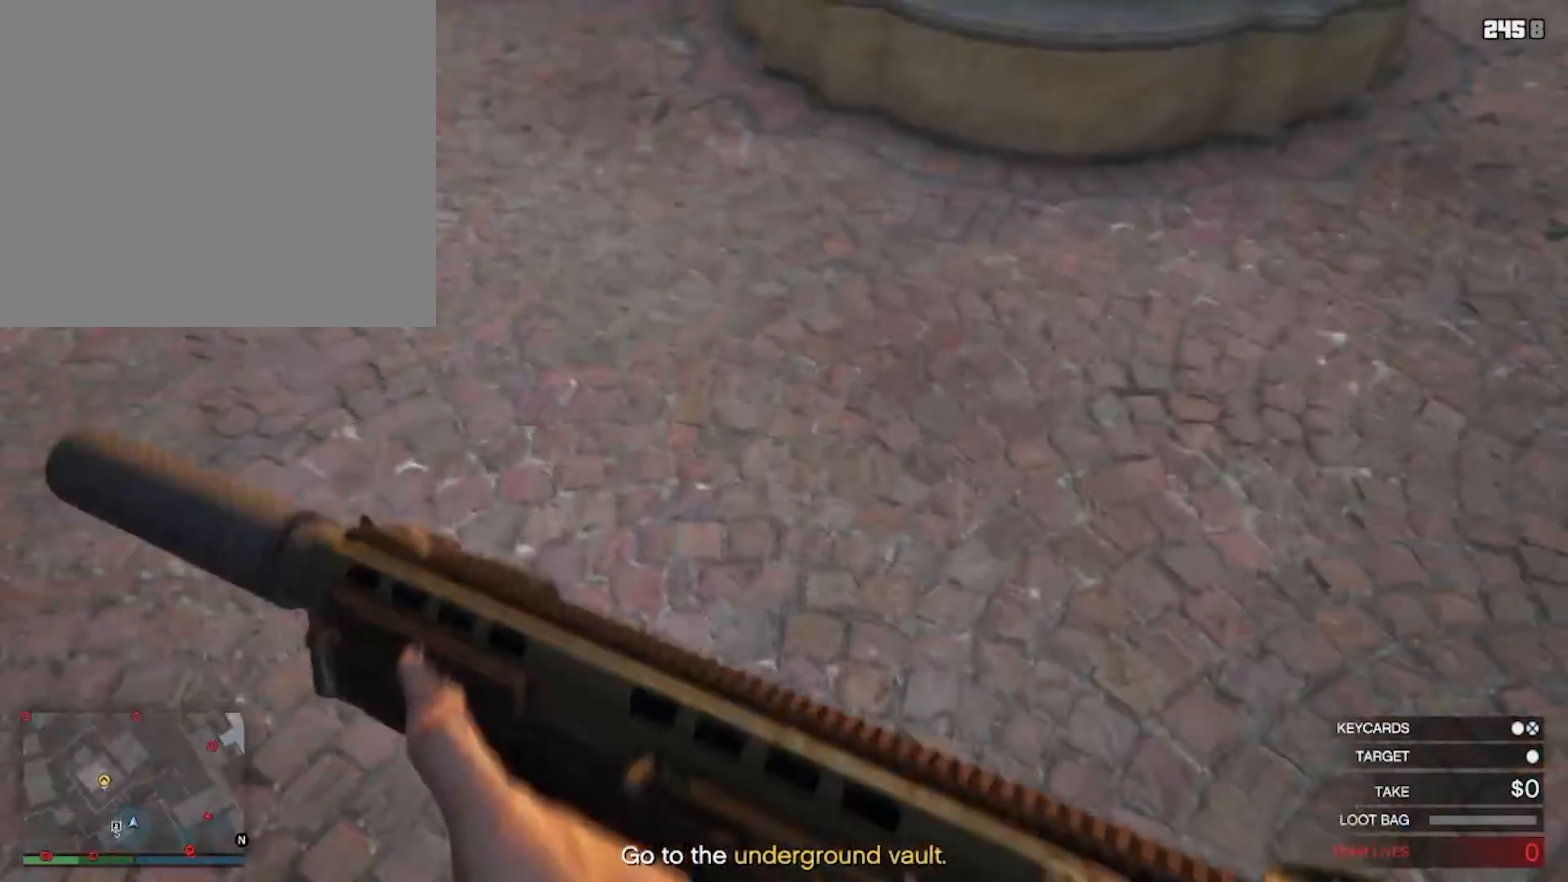
{"buttons": [], "left_stick": "up-left", "right_stick": "left", "events": [[67, "CROSS", "up"], [200, "CROSS", "down"], [233, "CROSS", "up"], [467, "right_stick", "left"]]}
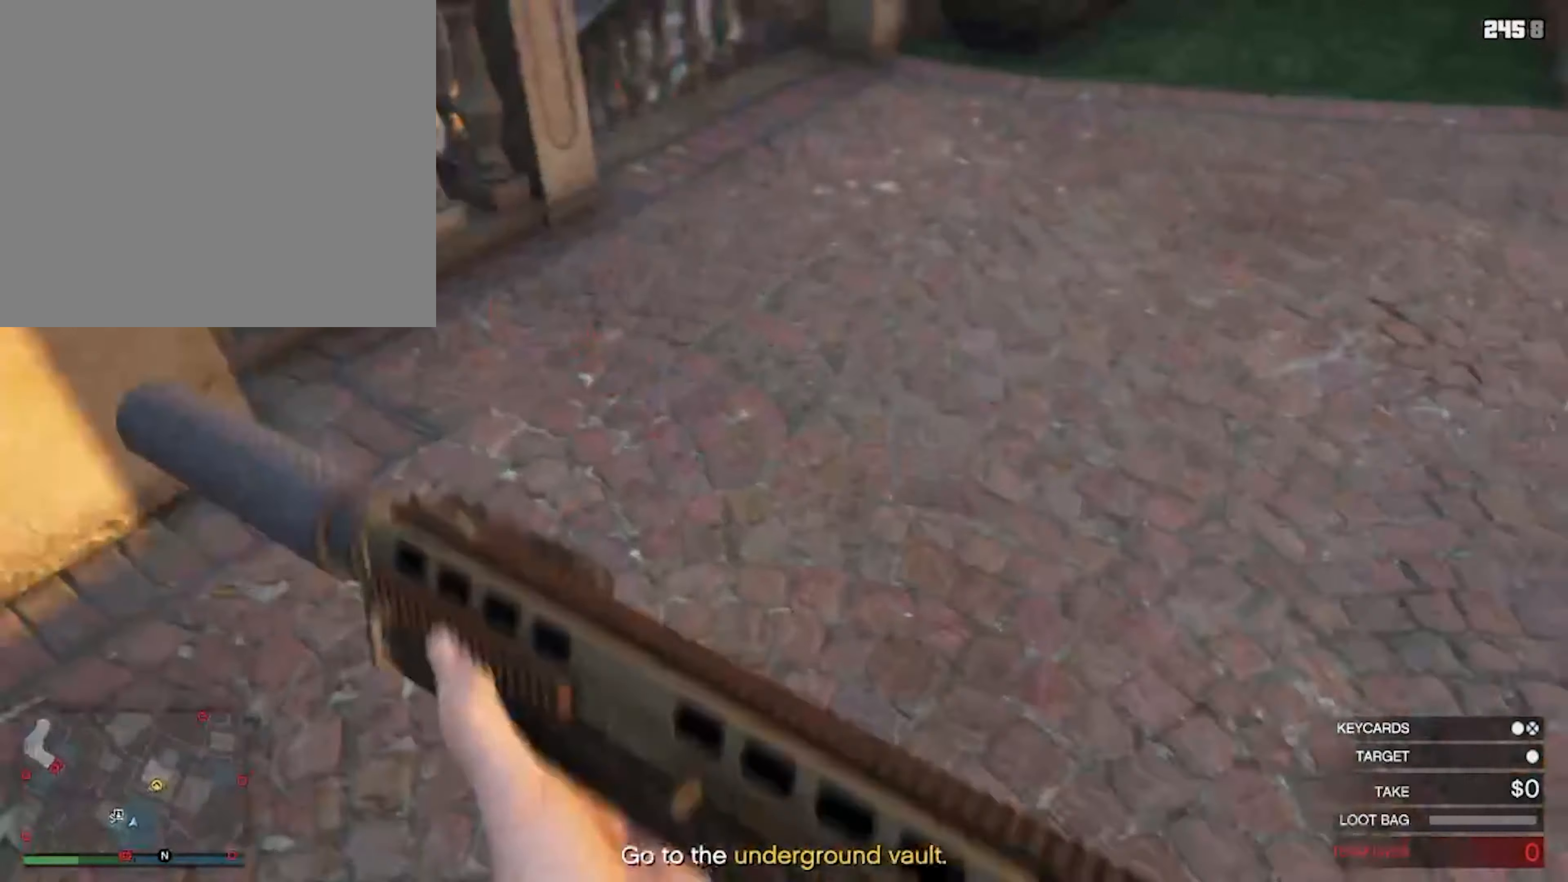
{"buttons": [], "left_stick": "center", "right_stick": "center", "events": [[200, "left_stick", "right"], [234, "right_stick", "center"], [434, "left_stick", "center"]]}
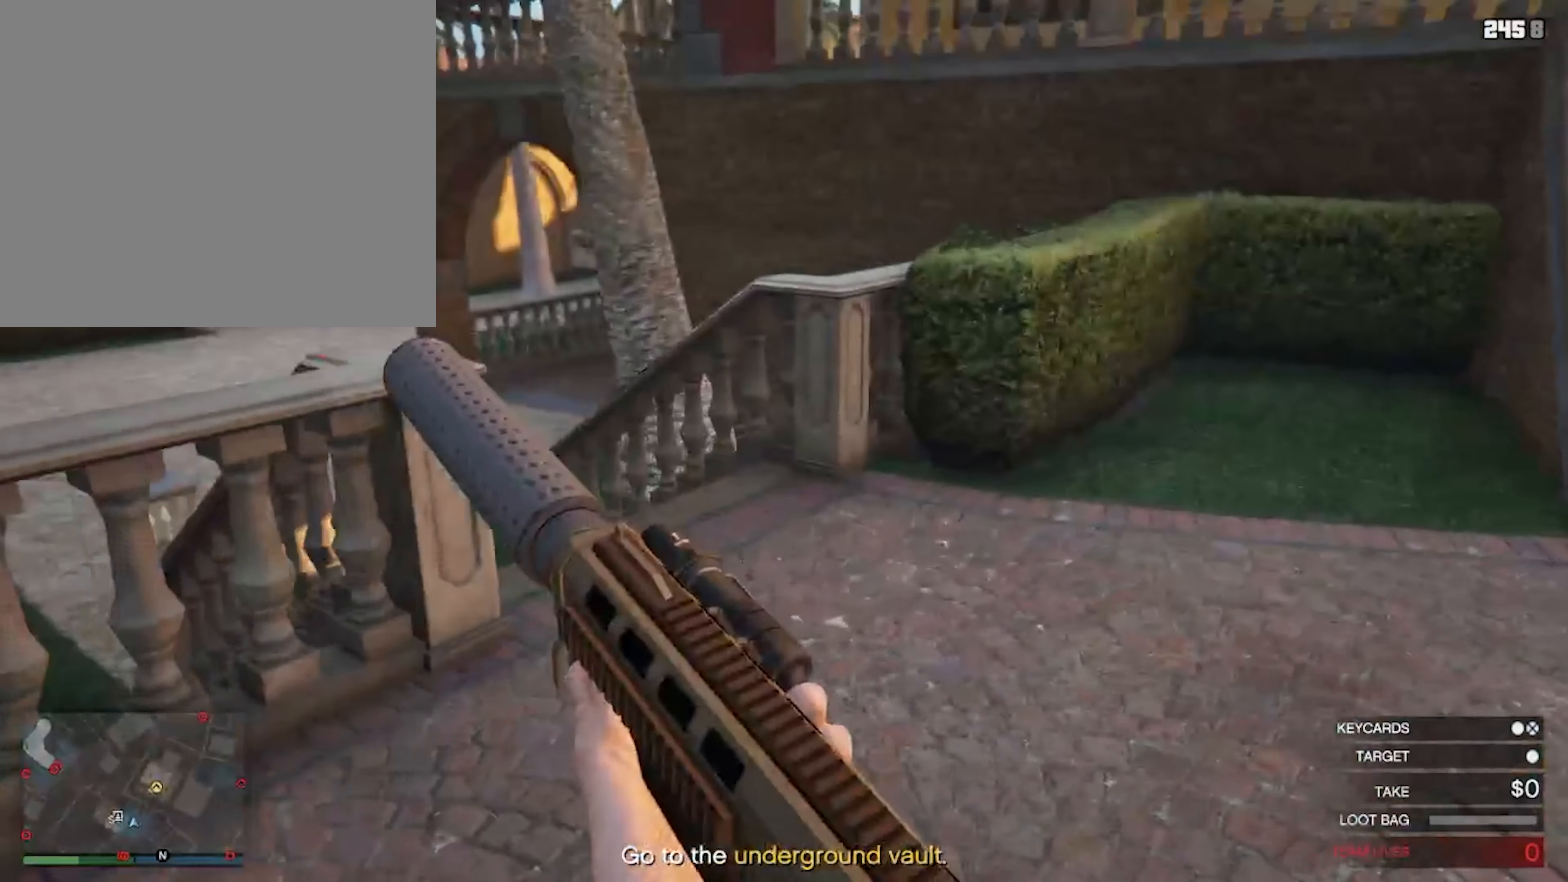
{"buttons": [], "left_stick": "up", "right_stick": "center", "events": [[434, "left_stick", "up"]]}
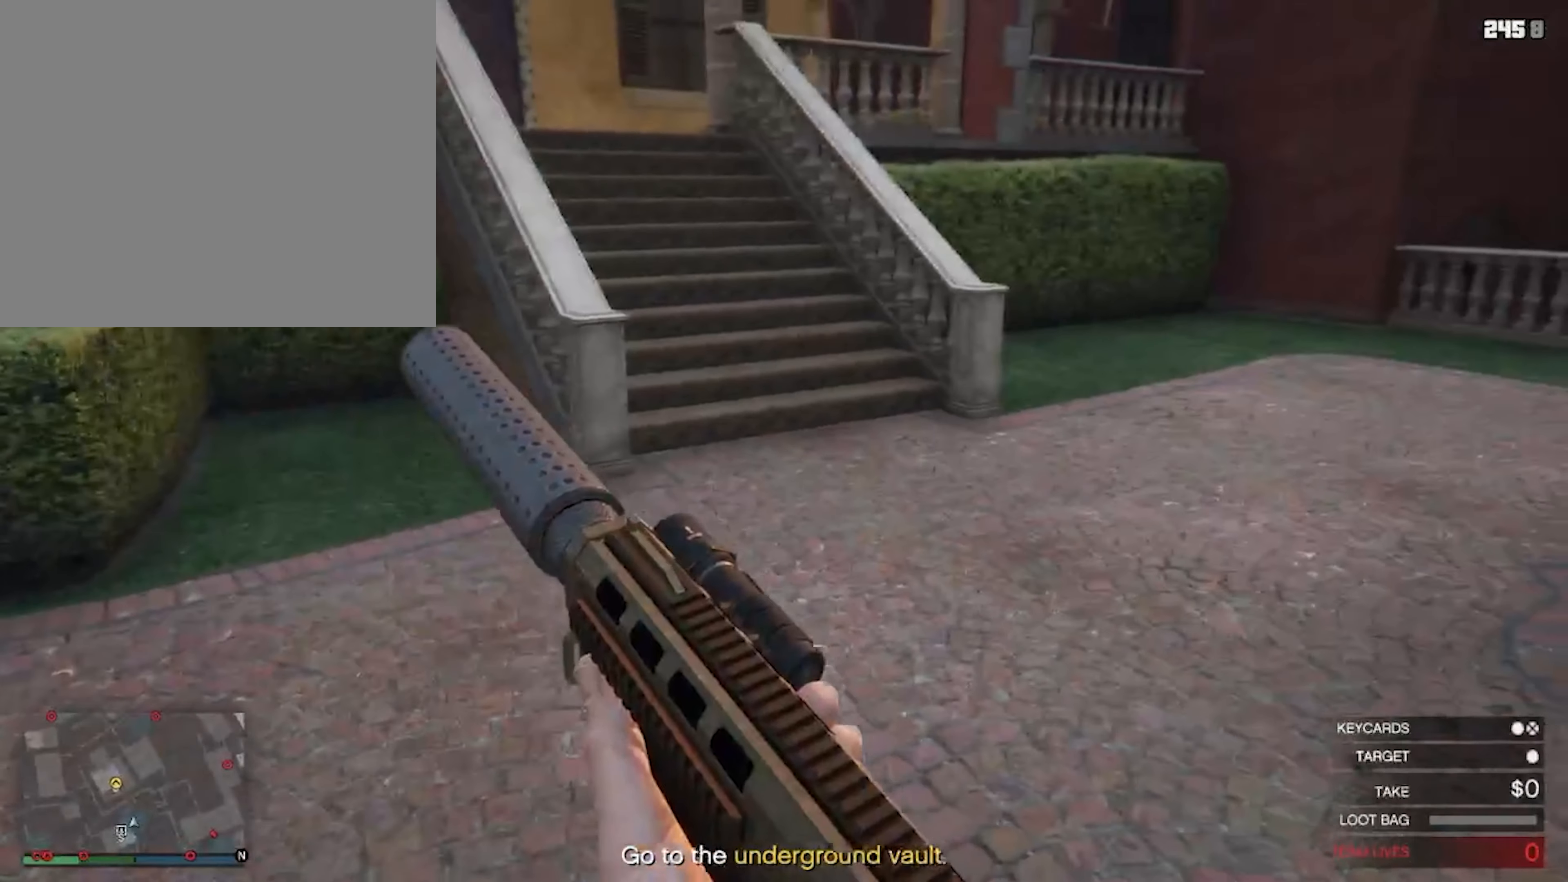
{"buttons": [], "left_stick": "up", "right_stick": "center", "events": [[100, "CROSS", "down"], [167, "CROSS", "up"], [300, "CROSS", "down"], [367, "CROSS", "up"]]}